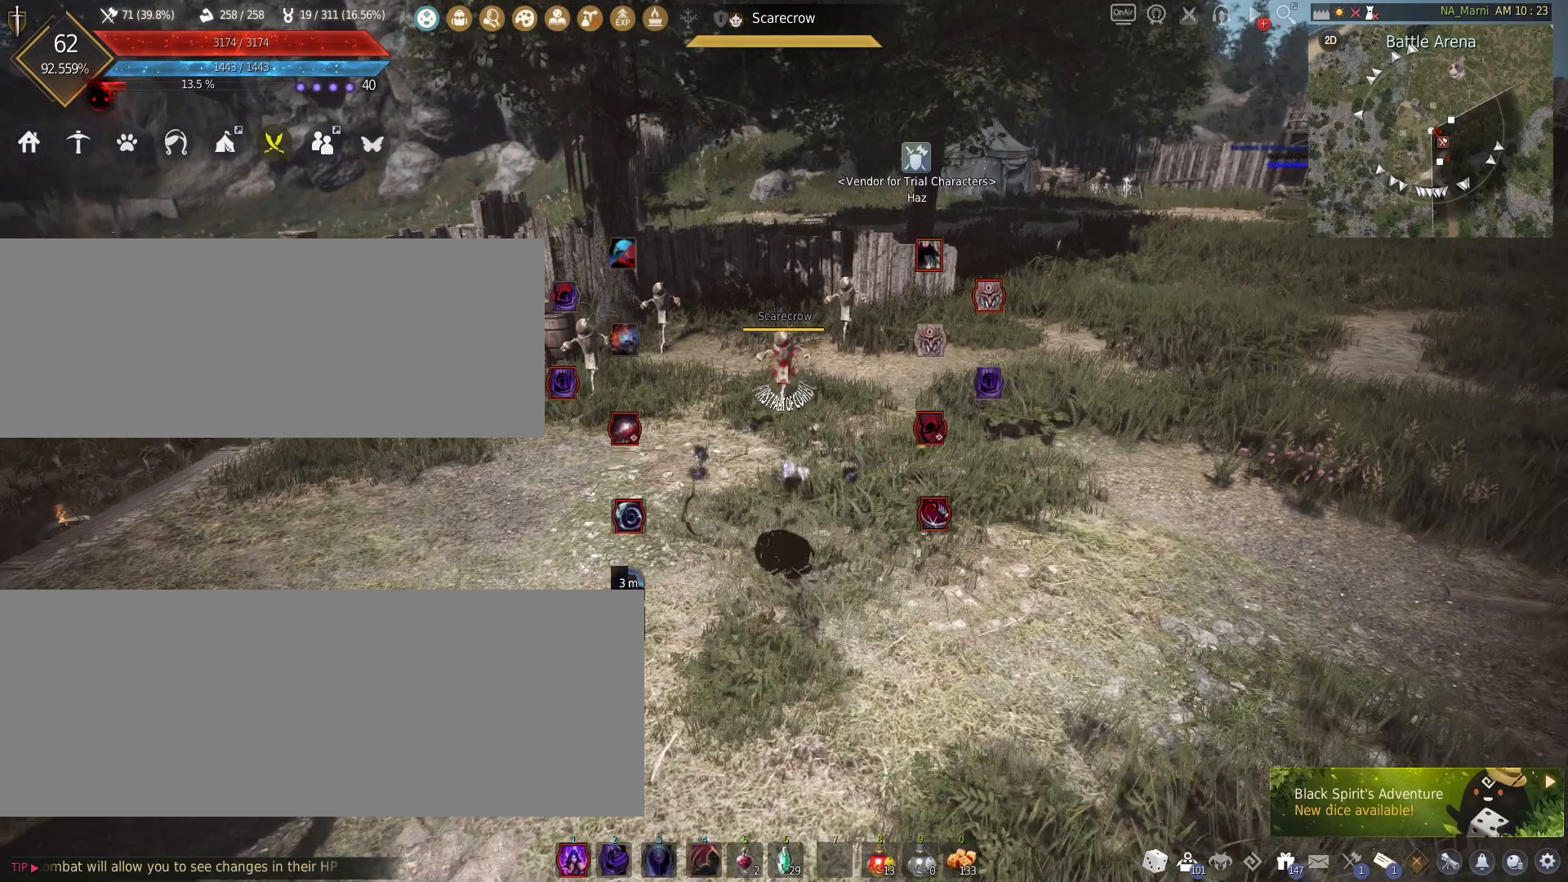
Gameplay with keyboard and mouse; each line is a JSON object with the keys and mouse buttons held at the frame after it. "events" lists presses ("down") and releases ("up") of "a", "c", "d", "e", "f", "q", "s", "shift", "space", "tab", "w", "mouse_left" and "mouse_right" between this image and that frame as [ms after this image, input, new state], when the widget could be followed in between. "mouse_left", "mouse_right" = the "left", "right" buttons of the "mouse" list. No other keys are recorded. Mouse movement is not recorded.
{"keys": ["shift"], "mouse": [], "events": [[283, "mouse_left", "up"]]}
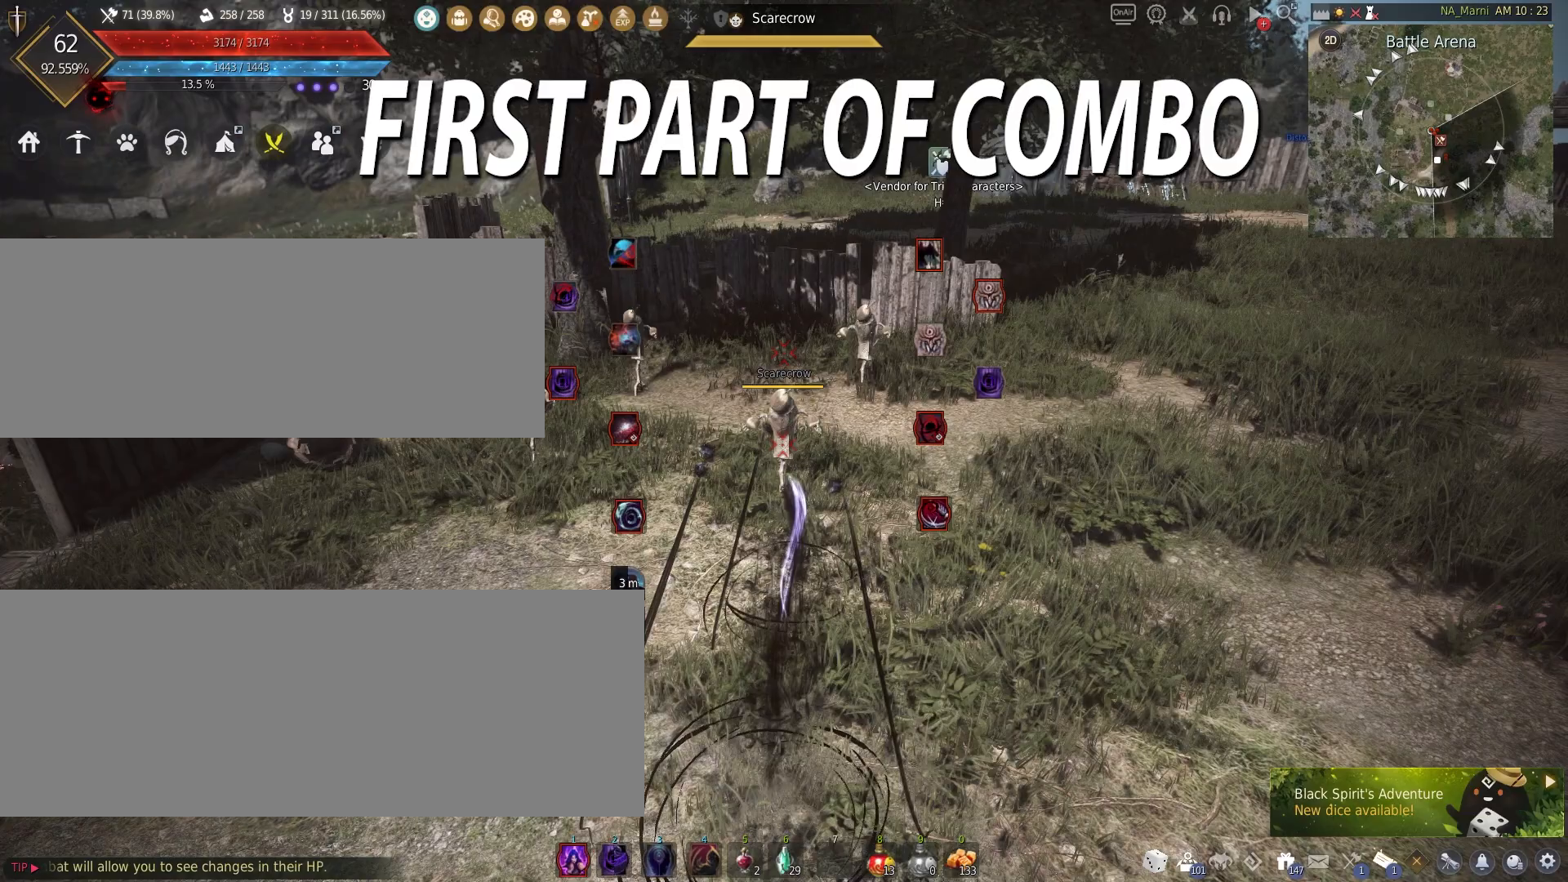
{"keys": ["shift"], "mouse": [], "events": []}
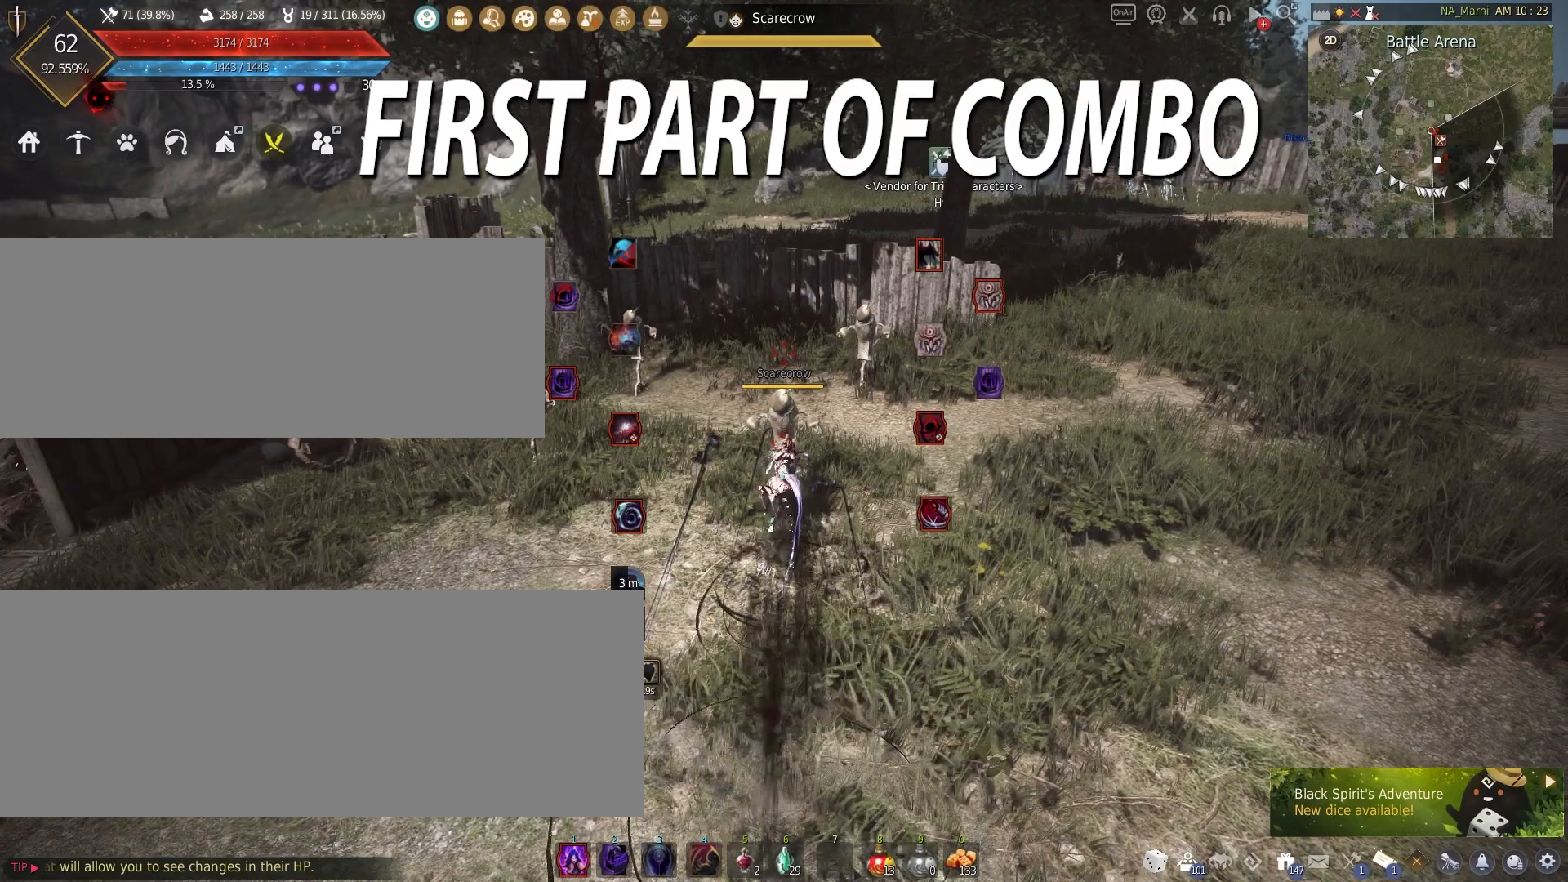
{"keys": ["shift"], "mouse": [], "events": []}
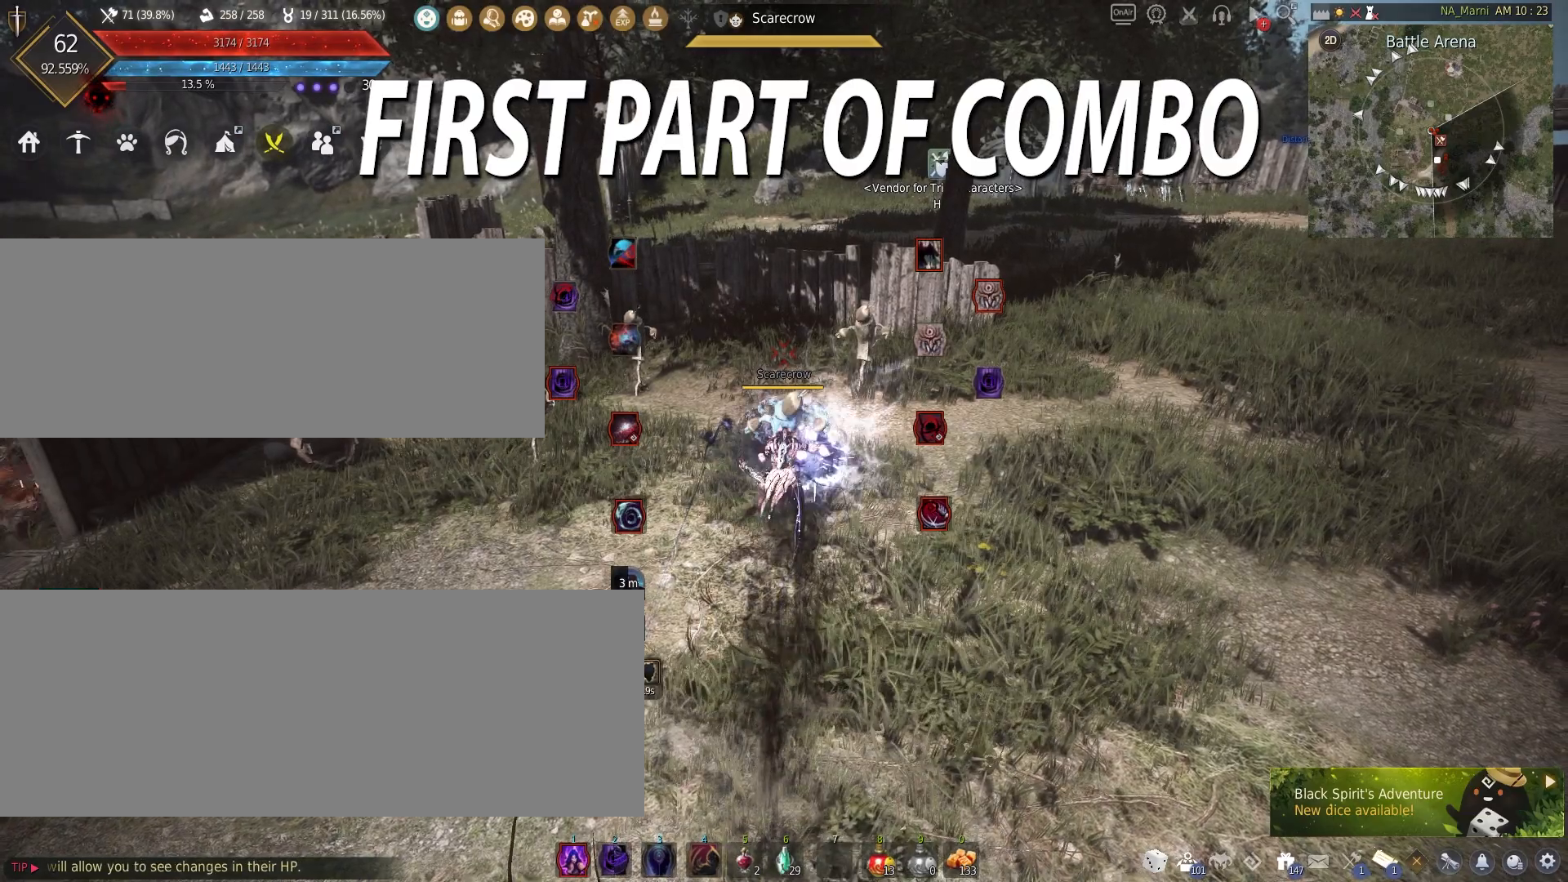
{"keys": ["f", "shift"], "mouse": [], "events": [[67, "f", "down"]]}
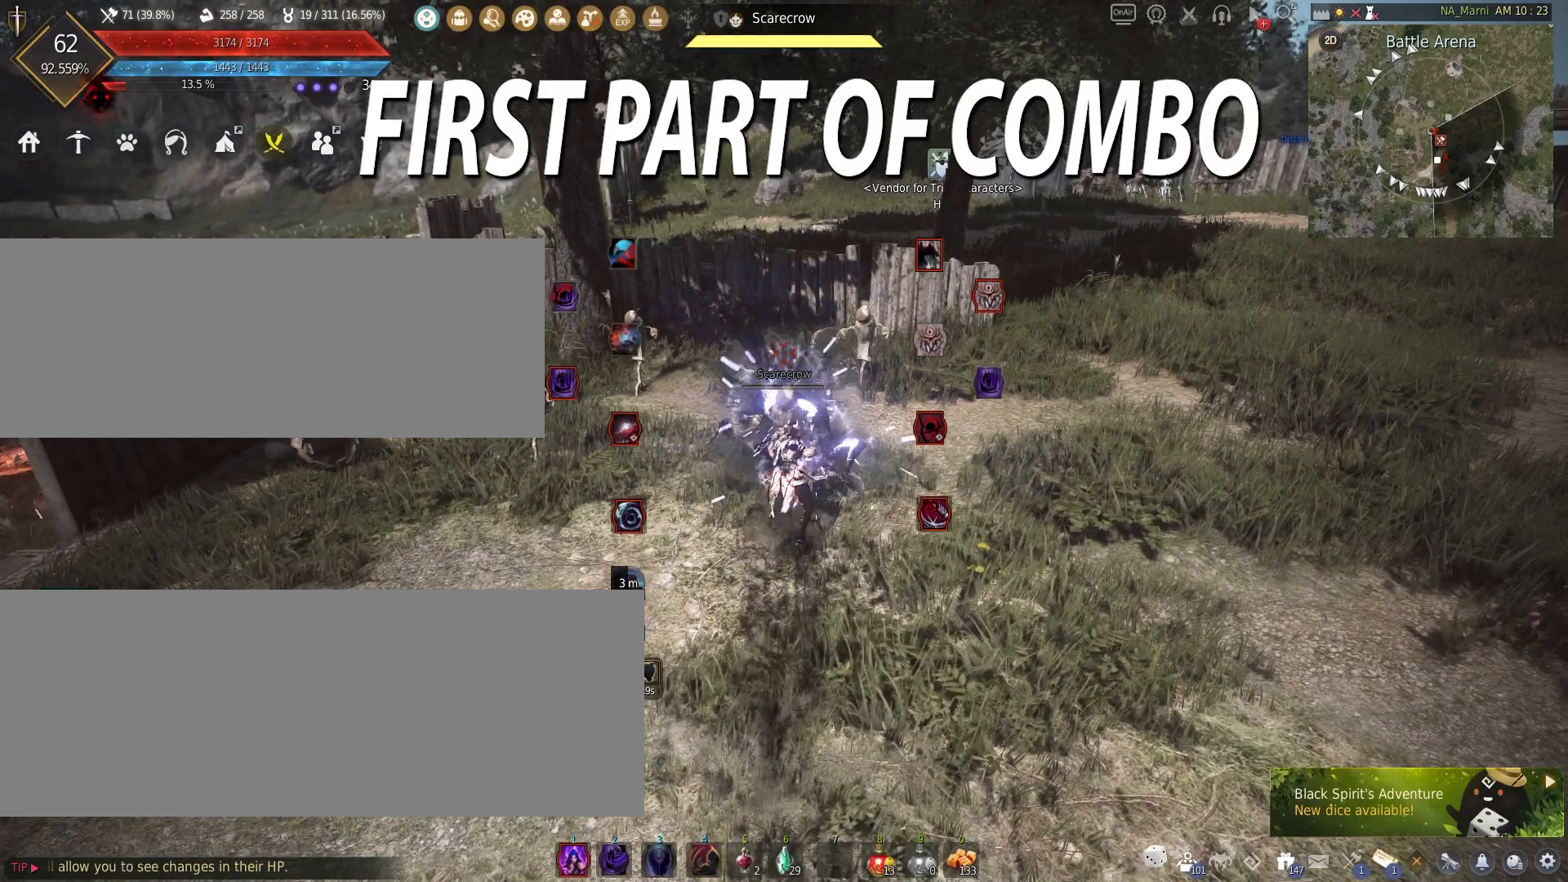
{"keys": ["f", "shift"], "mouse": [], "events": []}
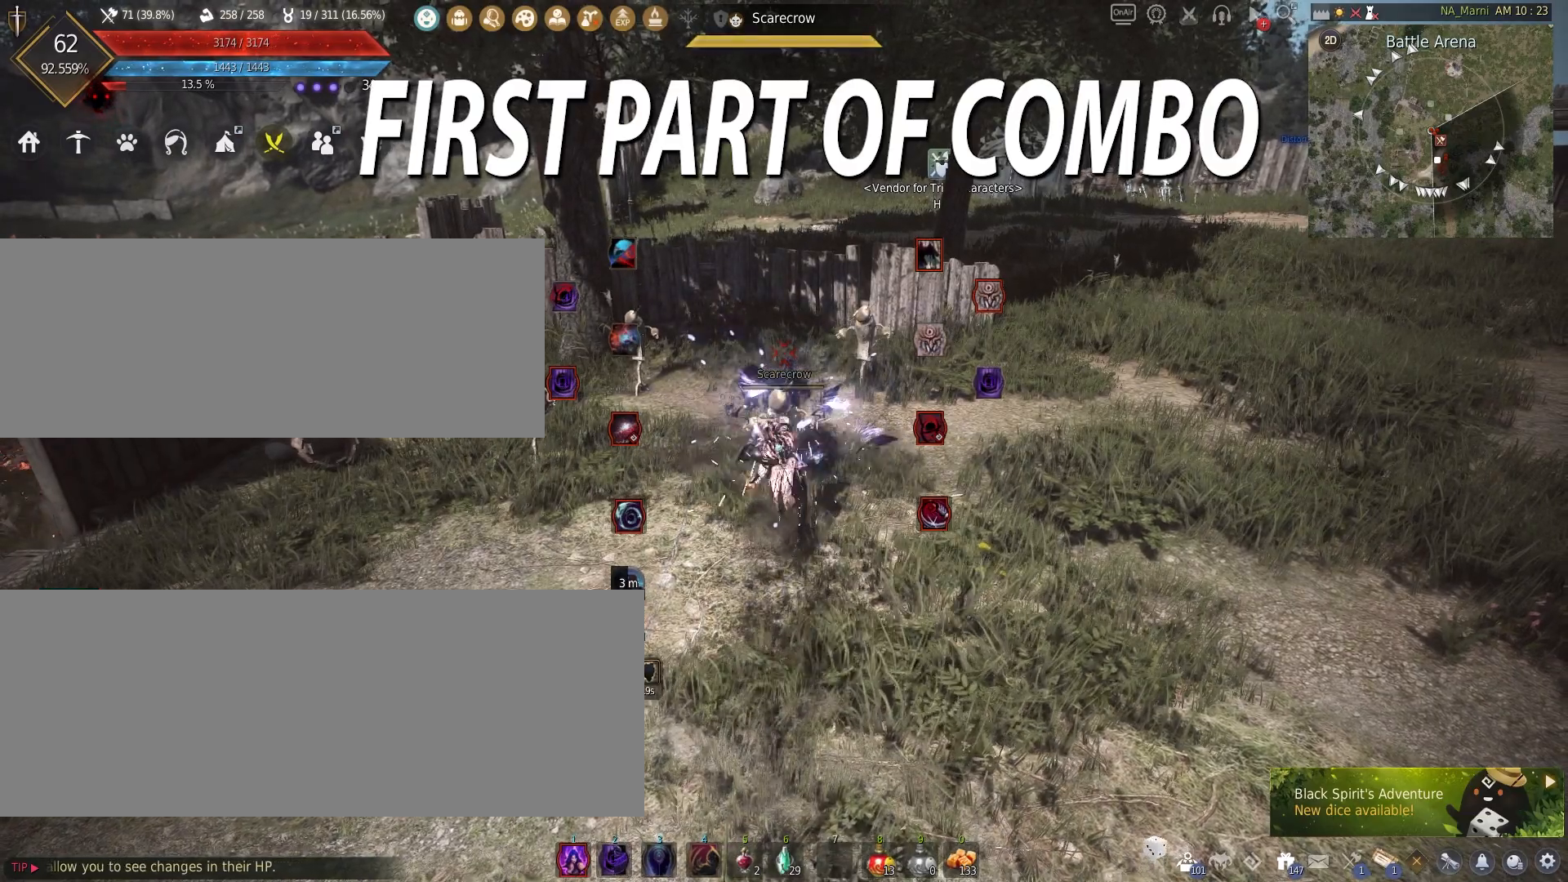
{"keys": ["f", "shift"], "mouse": [], "events": []}
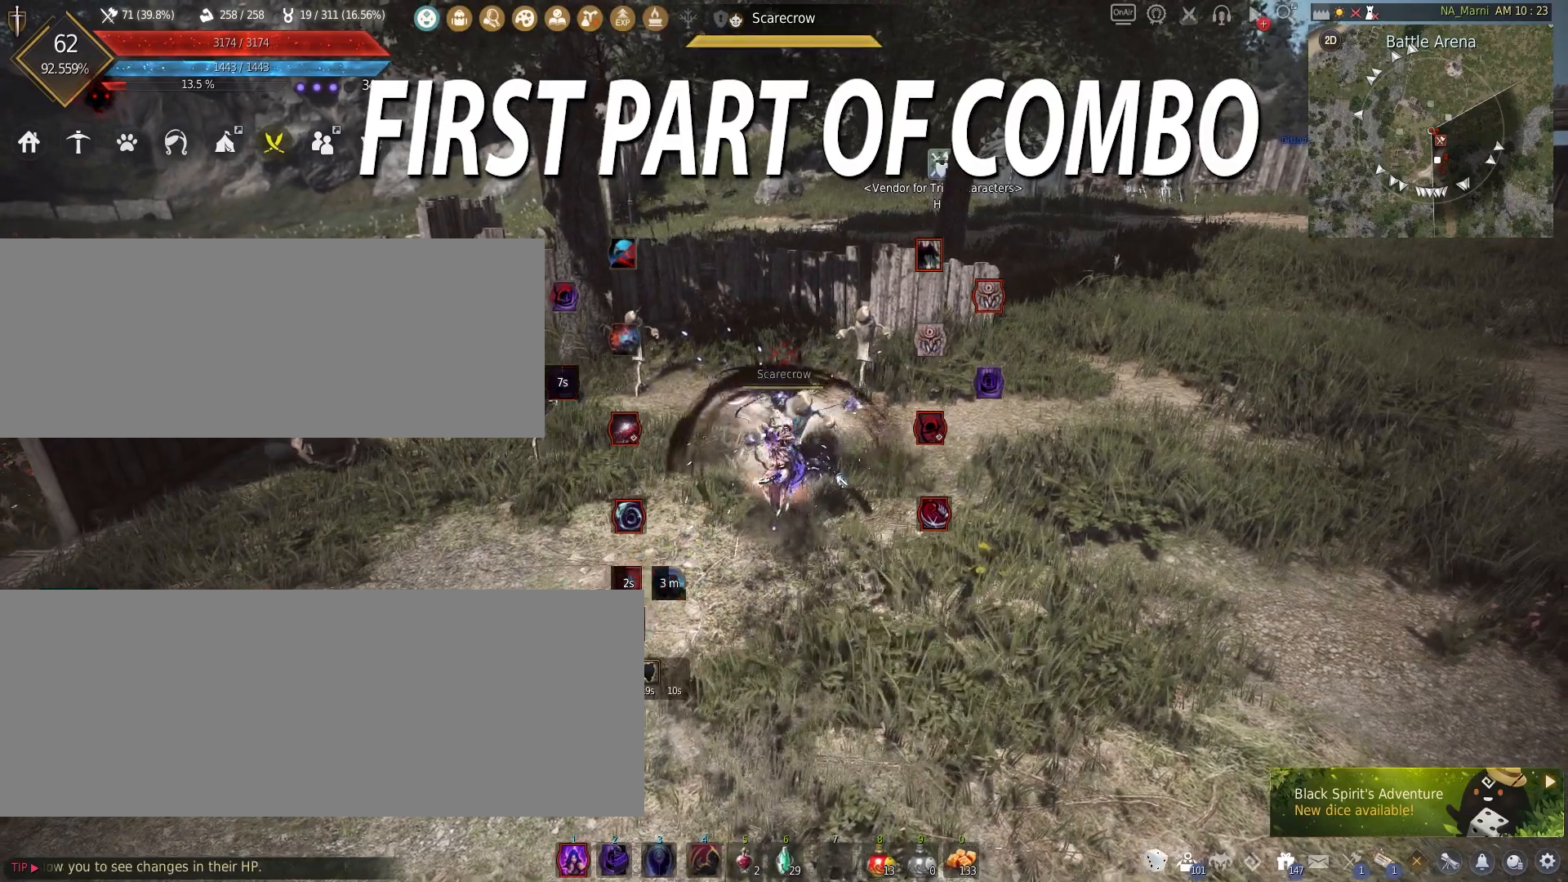
{"keys": ["shift"], "mouse": [], "events": [[67, "f", "up"]]}
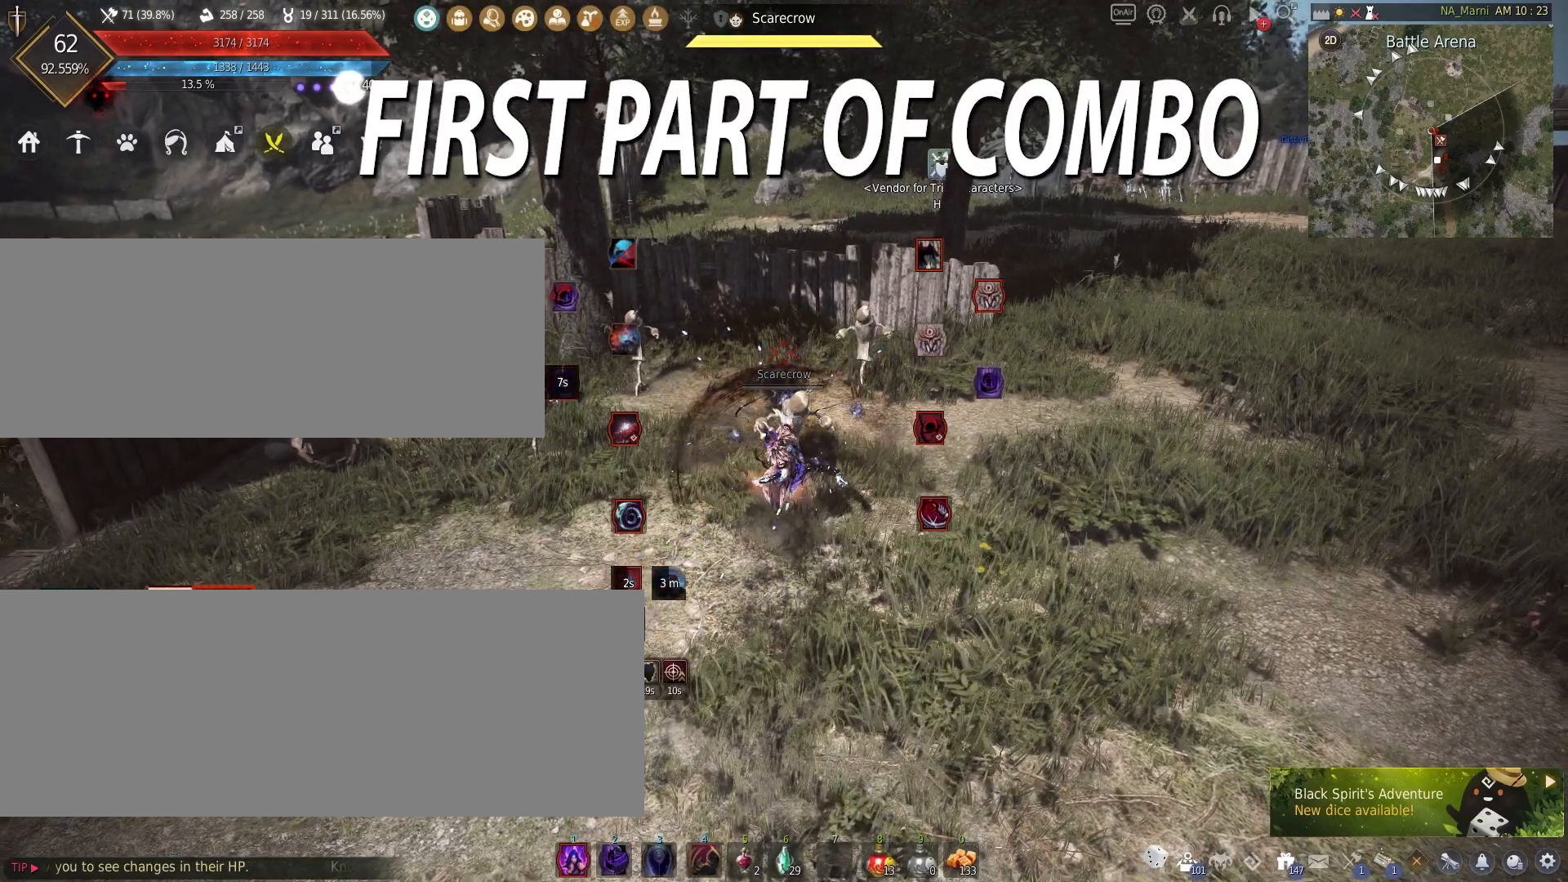
{"keys": ["shift"], "mouse": [], "events": []}
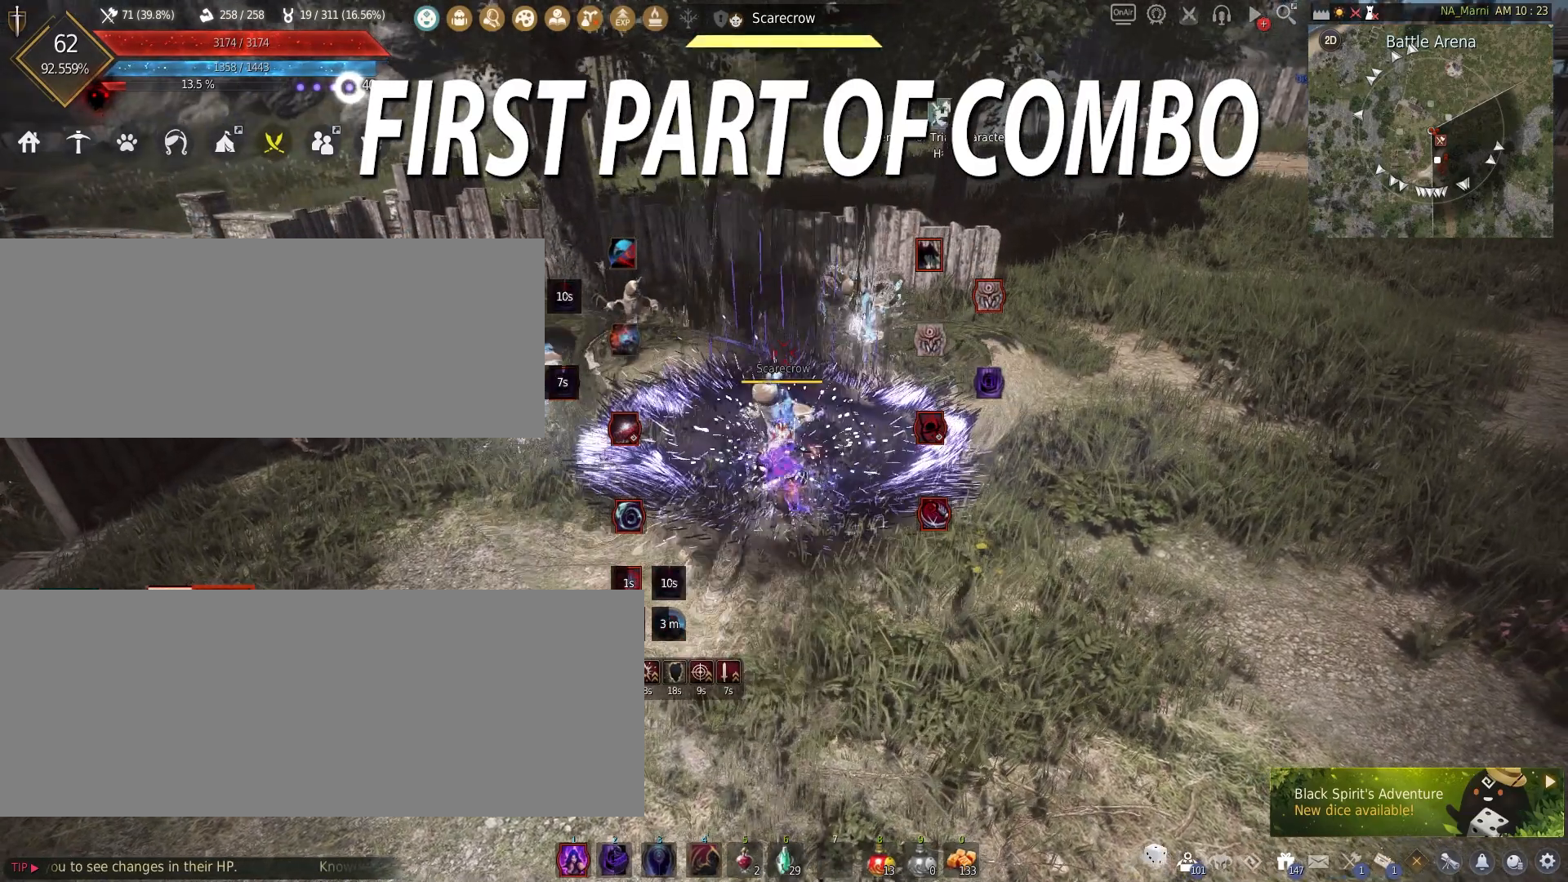
{"keys": ["shift"], "mouse": [], "events": []}
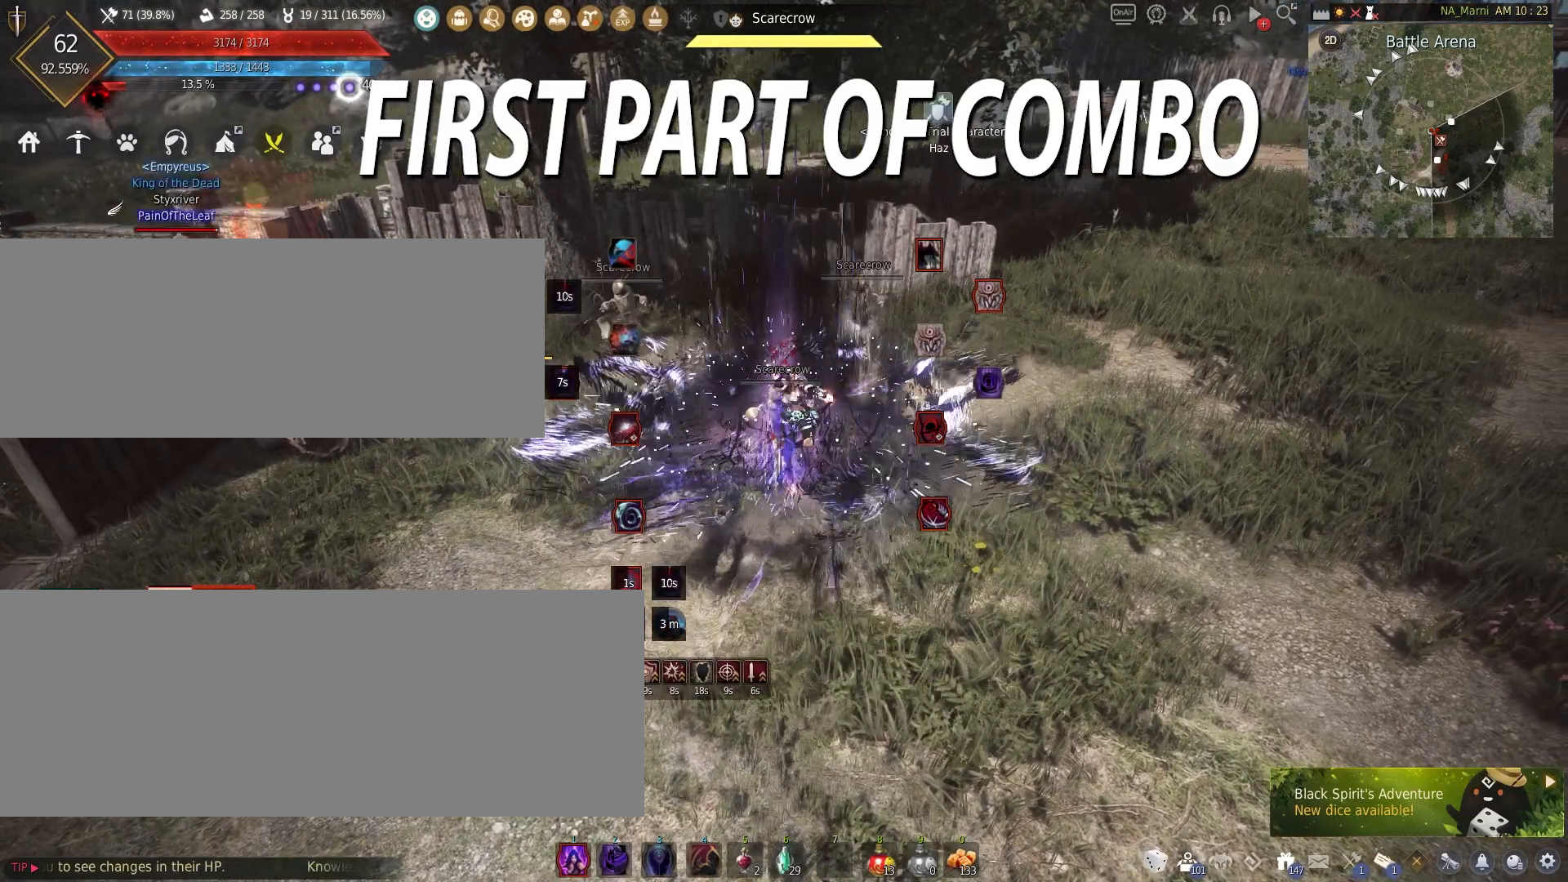
{"keys": ["shift"], "mouse": [], "events": []}
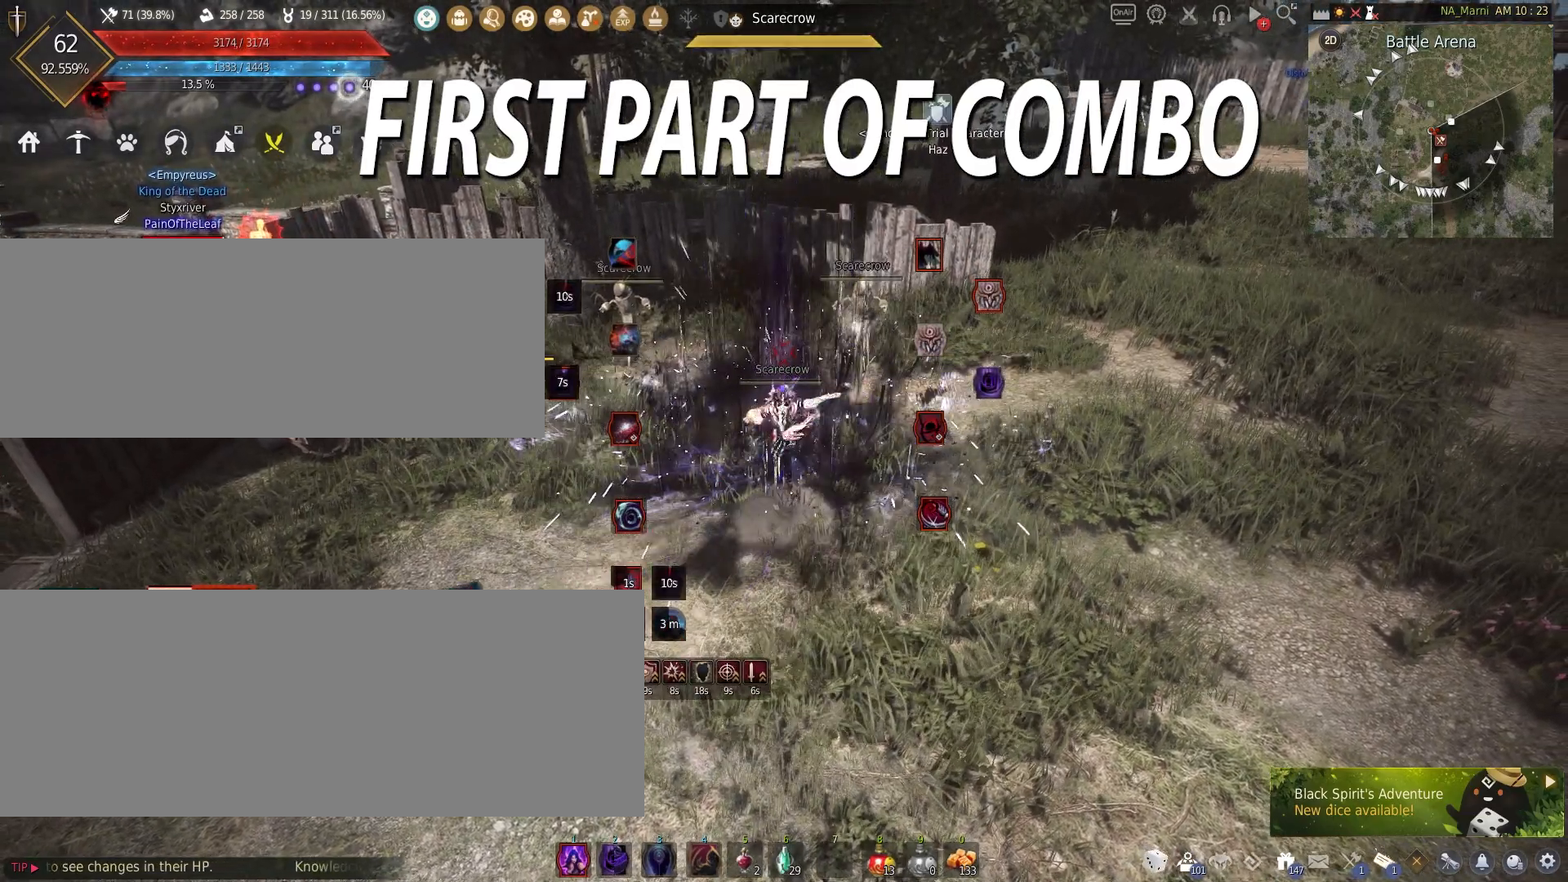
{"keys": ["shift"], "mouse": ["right"], "events": [[283, "mouse_right", "down"]]}
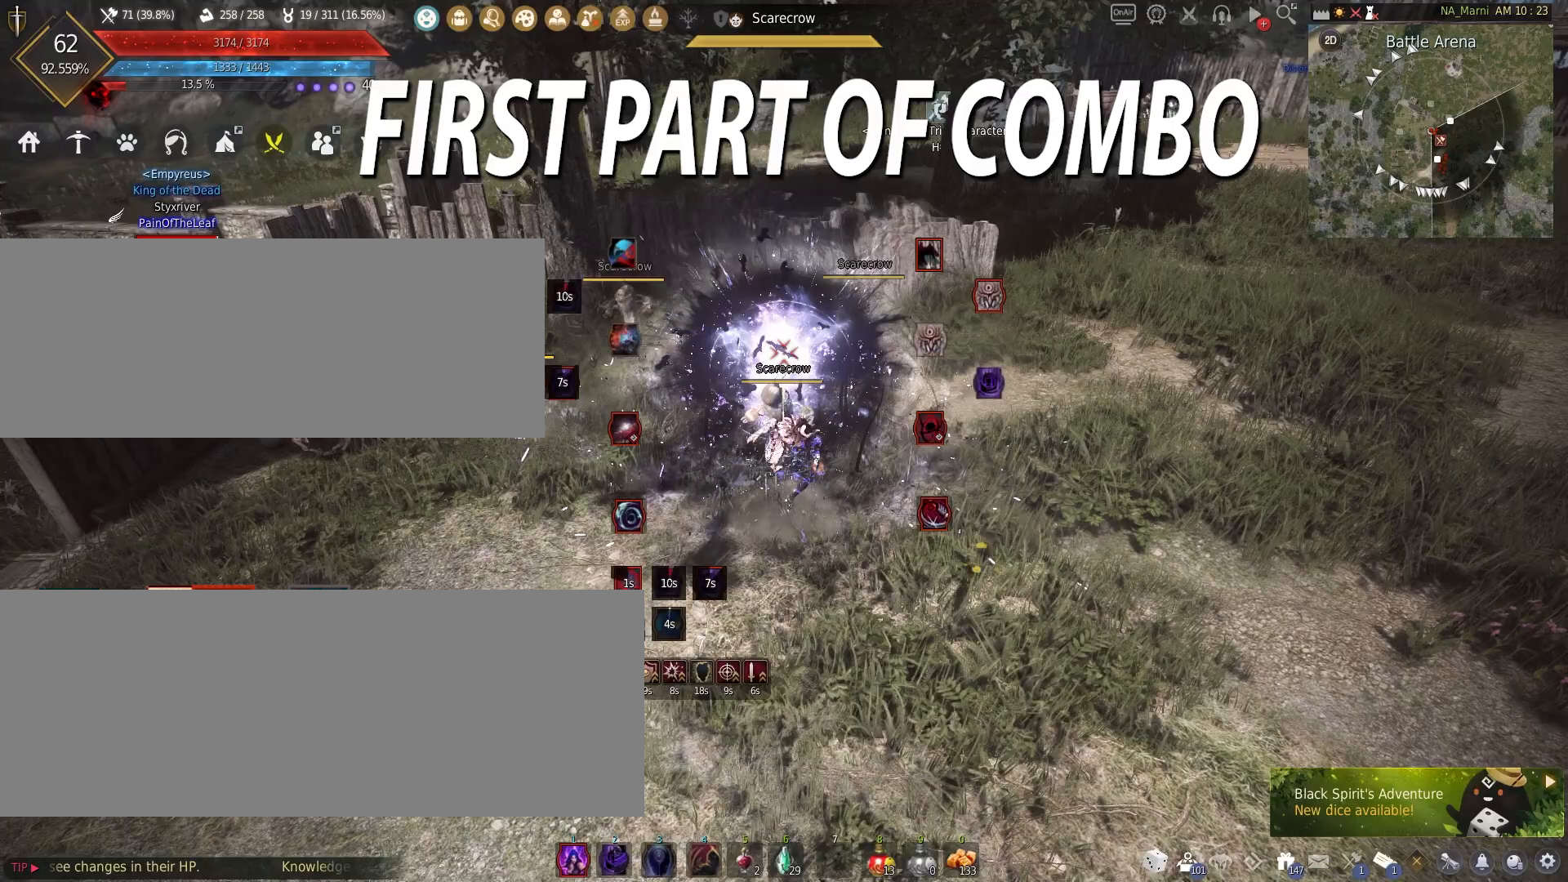
{"keys": ["shift"], "mouse": ["right"], "events": []}
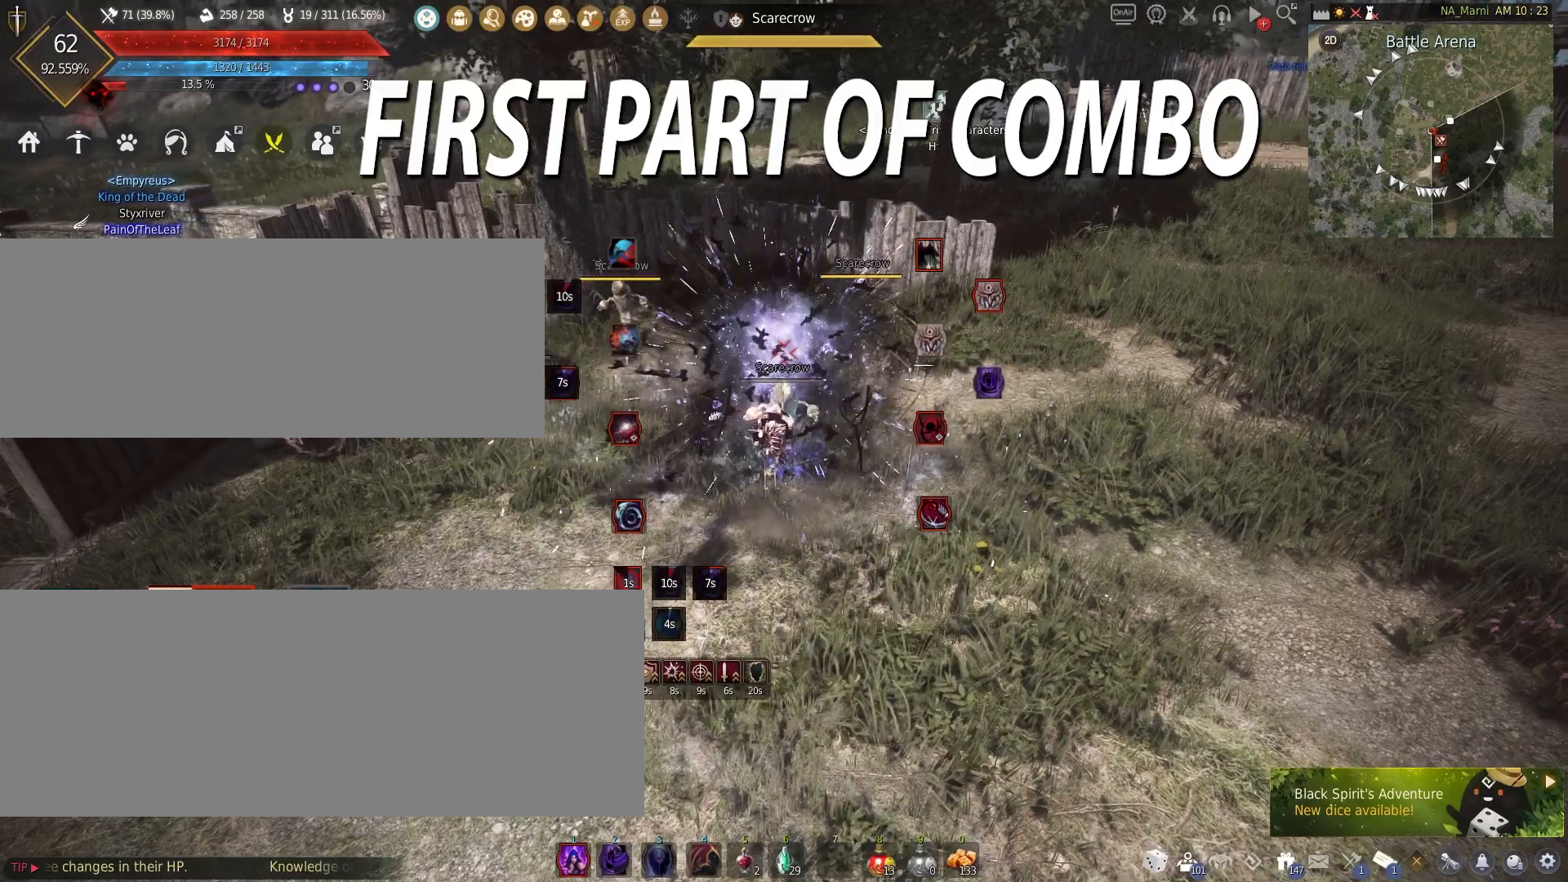
{"keys": ["shift"], "mouse": [], "events": [[183, "mouse_right", "up"]]}
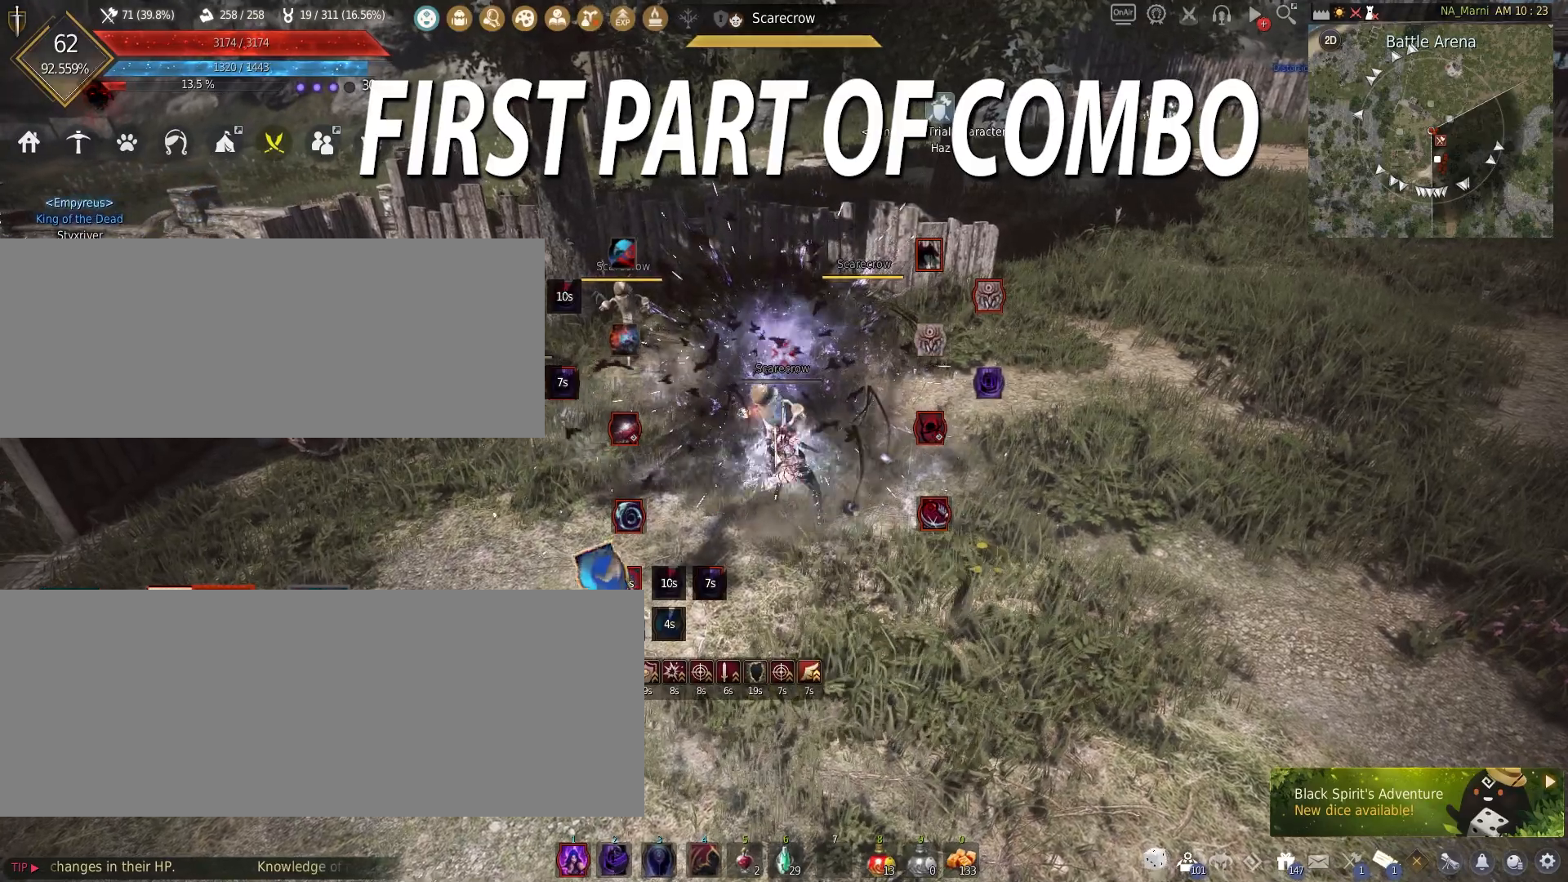
{"keys": ["shift"], "mouse": [], "events": []}
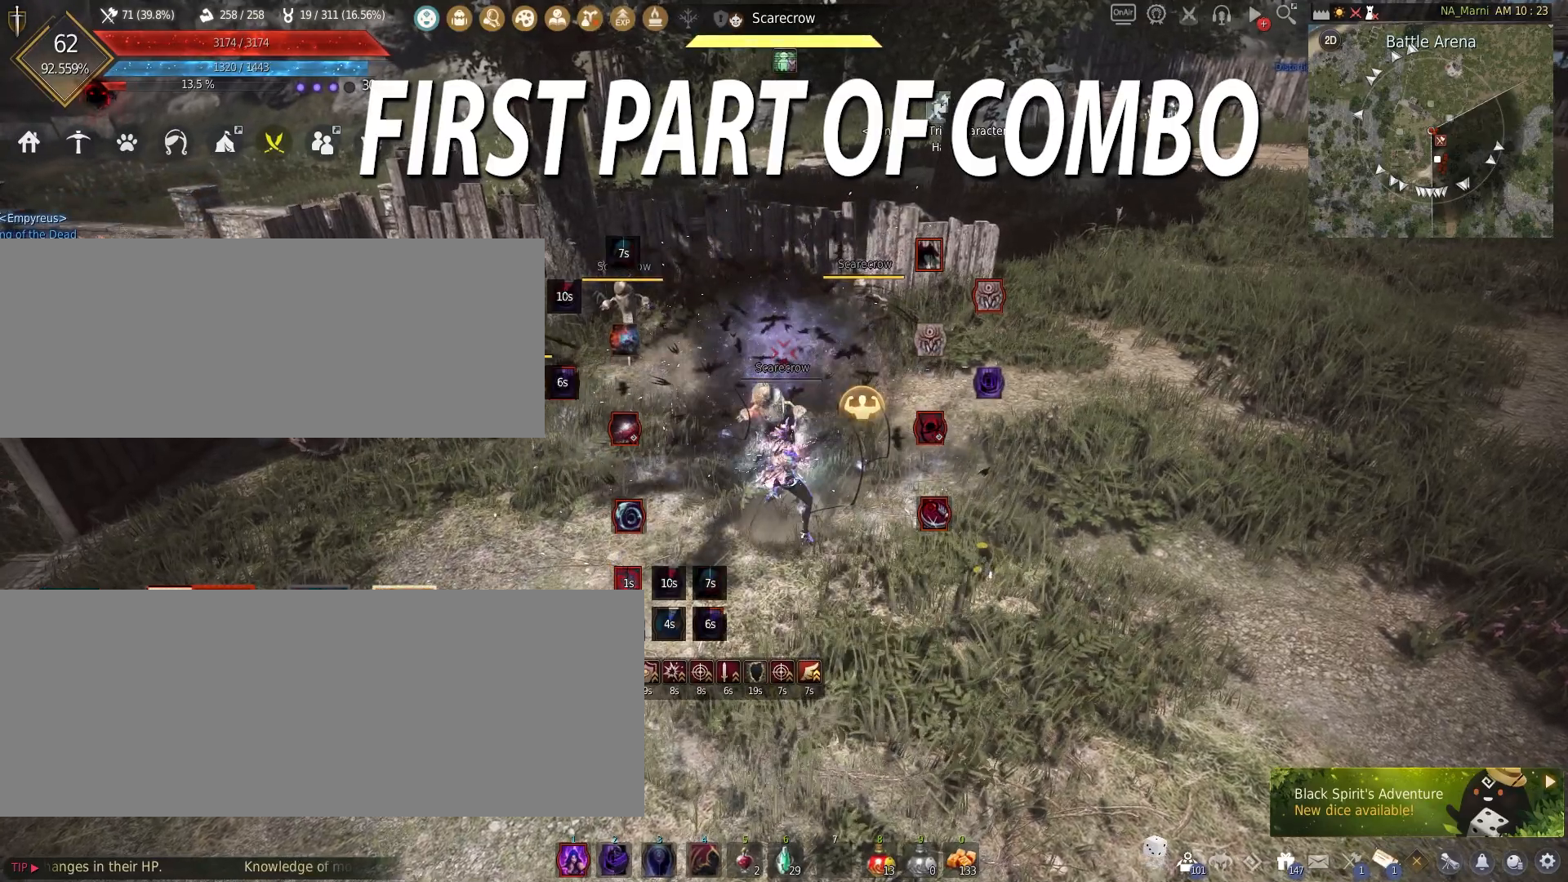
{"keys": ["shift"], "mouse": [], "events": []}
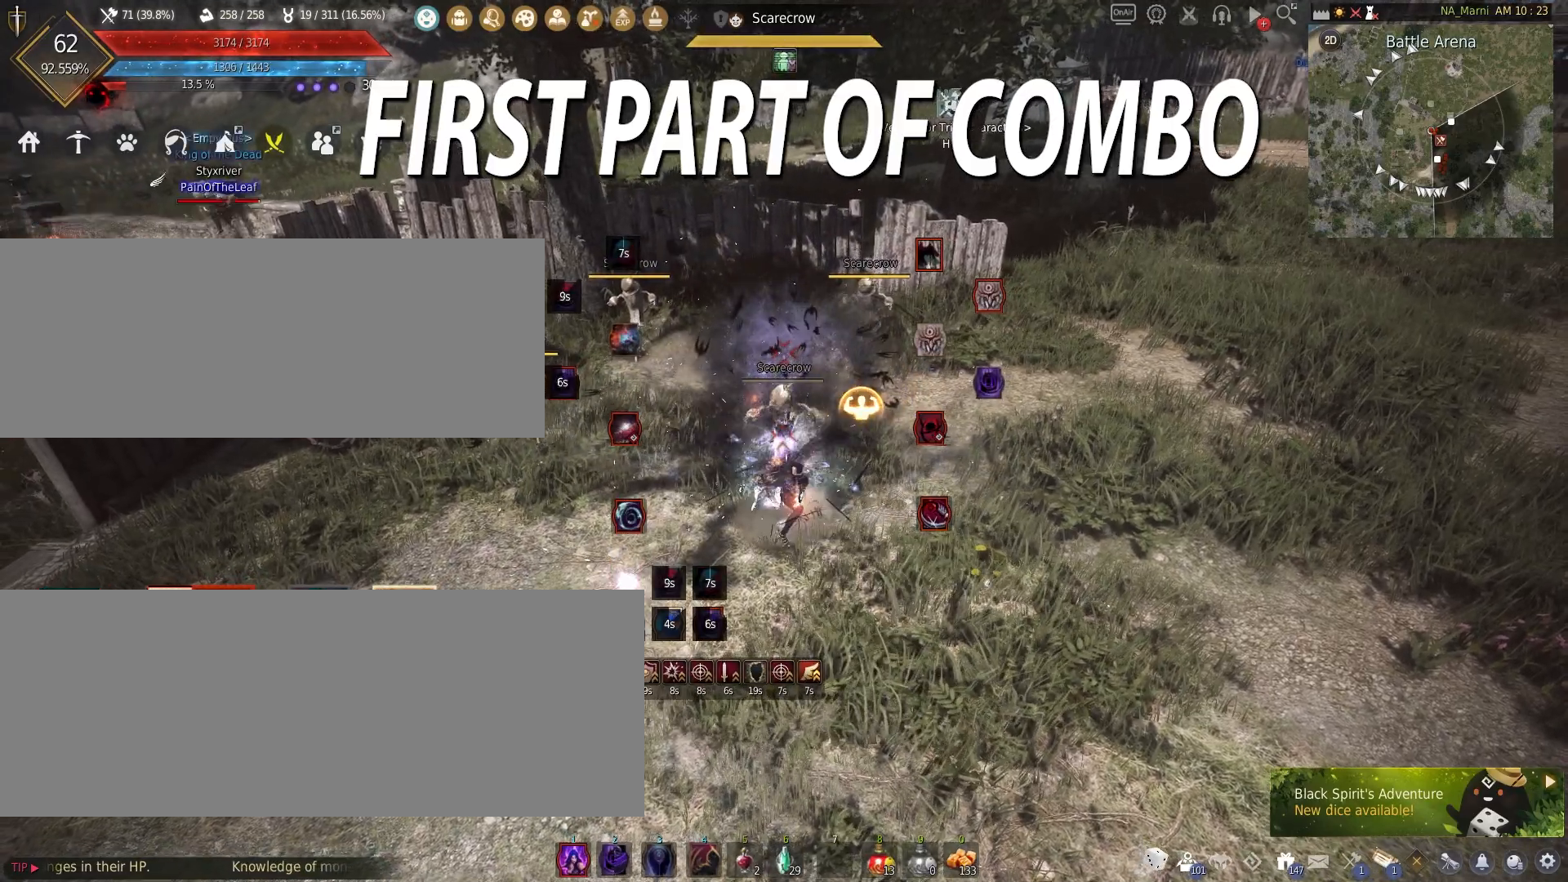
{"keys": [], "mouse": [], "events": [[450, "shift", "up"]]}
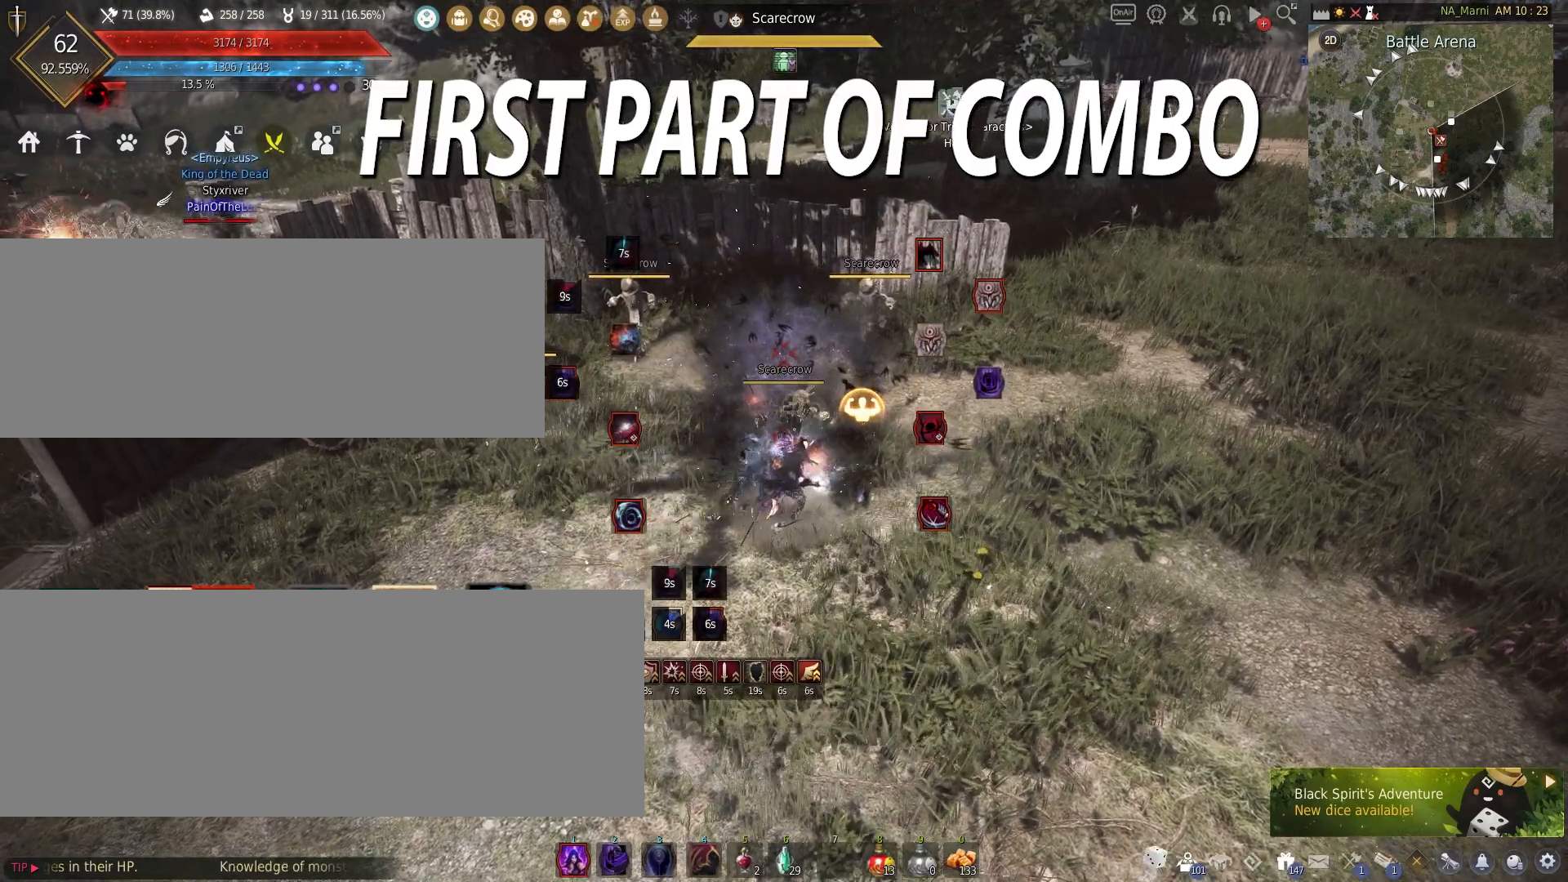
{"keys": ["s"], "mouse": [], "events": [[233, "s", "down"]]}
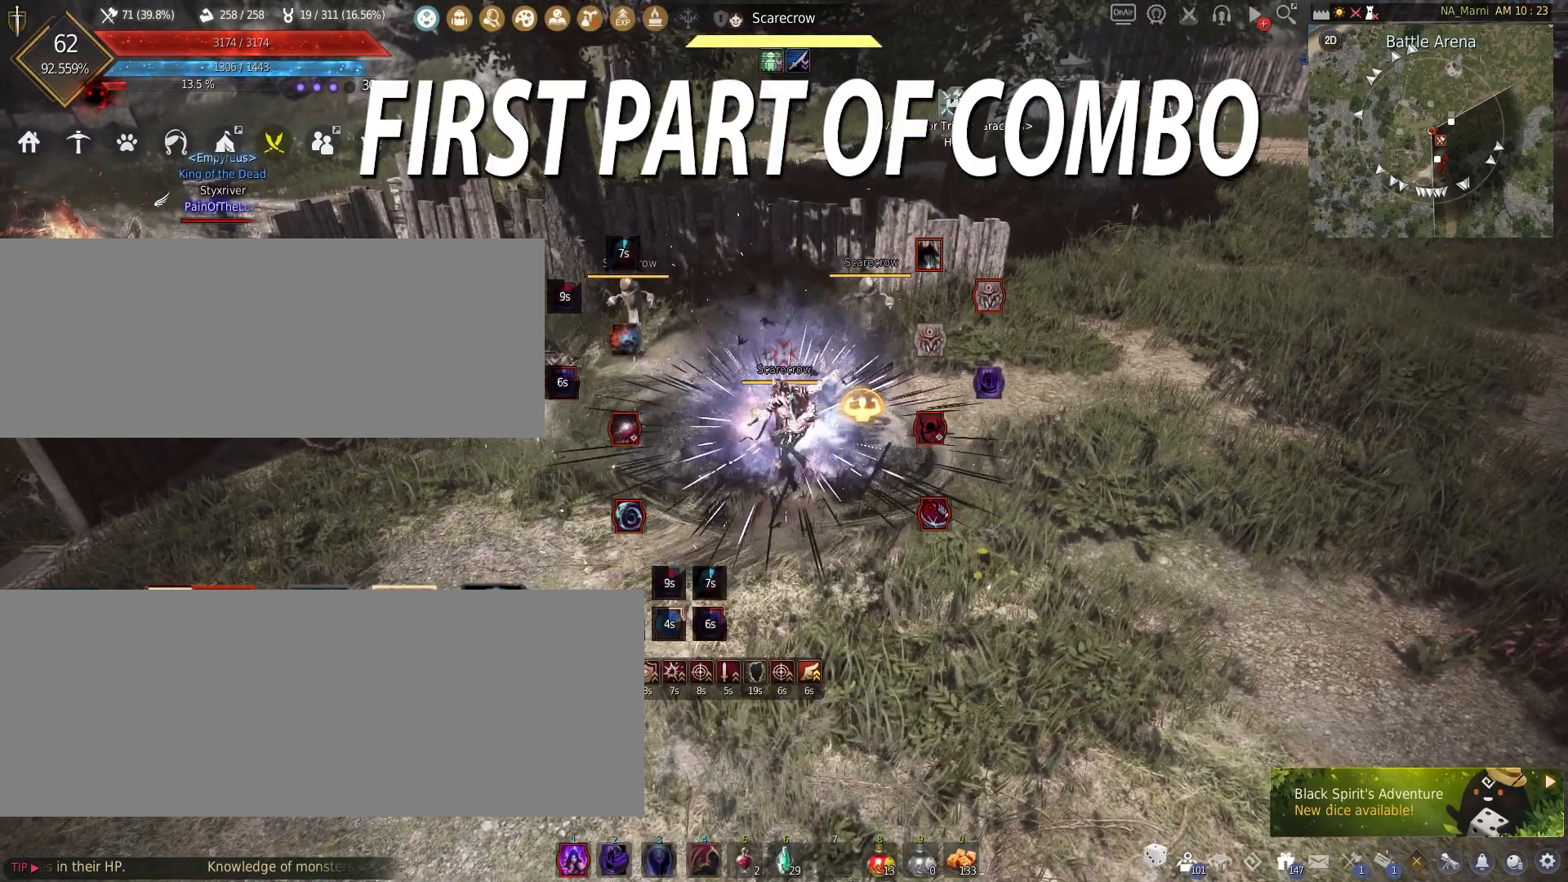
{"keys": ["c", "s"], "mouse": [], "events": [[67, "c", "down"]]}
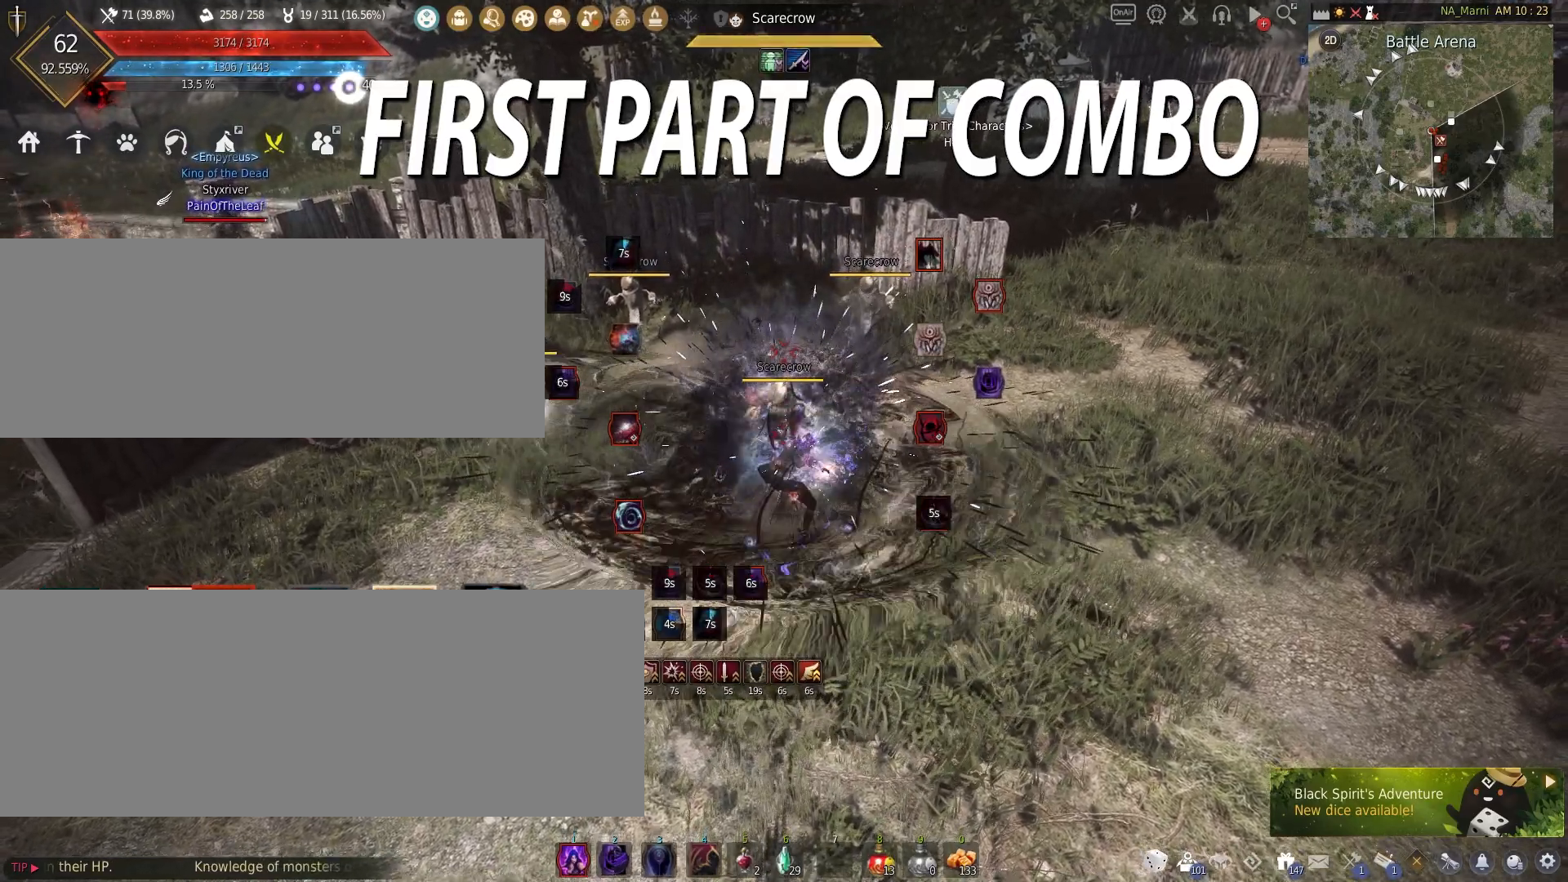
{"keys": ["c"], "mouse": [], "events": [[400, "s", "up"]]}
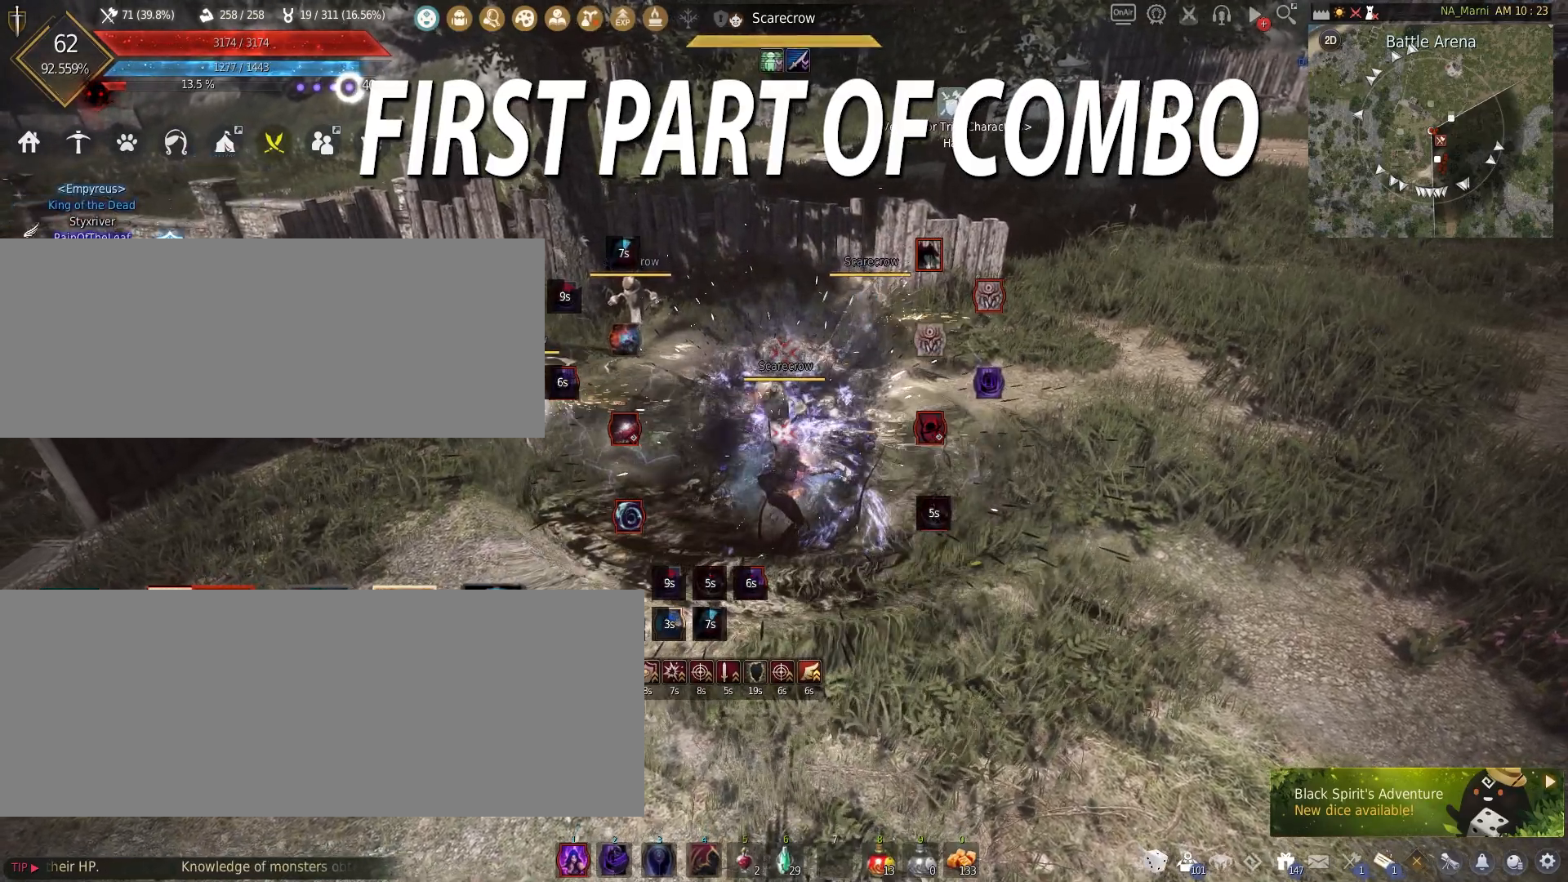
{"keys": ["c"], "mouse": [], "events": []}
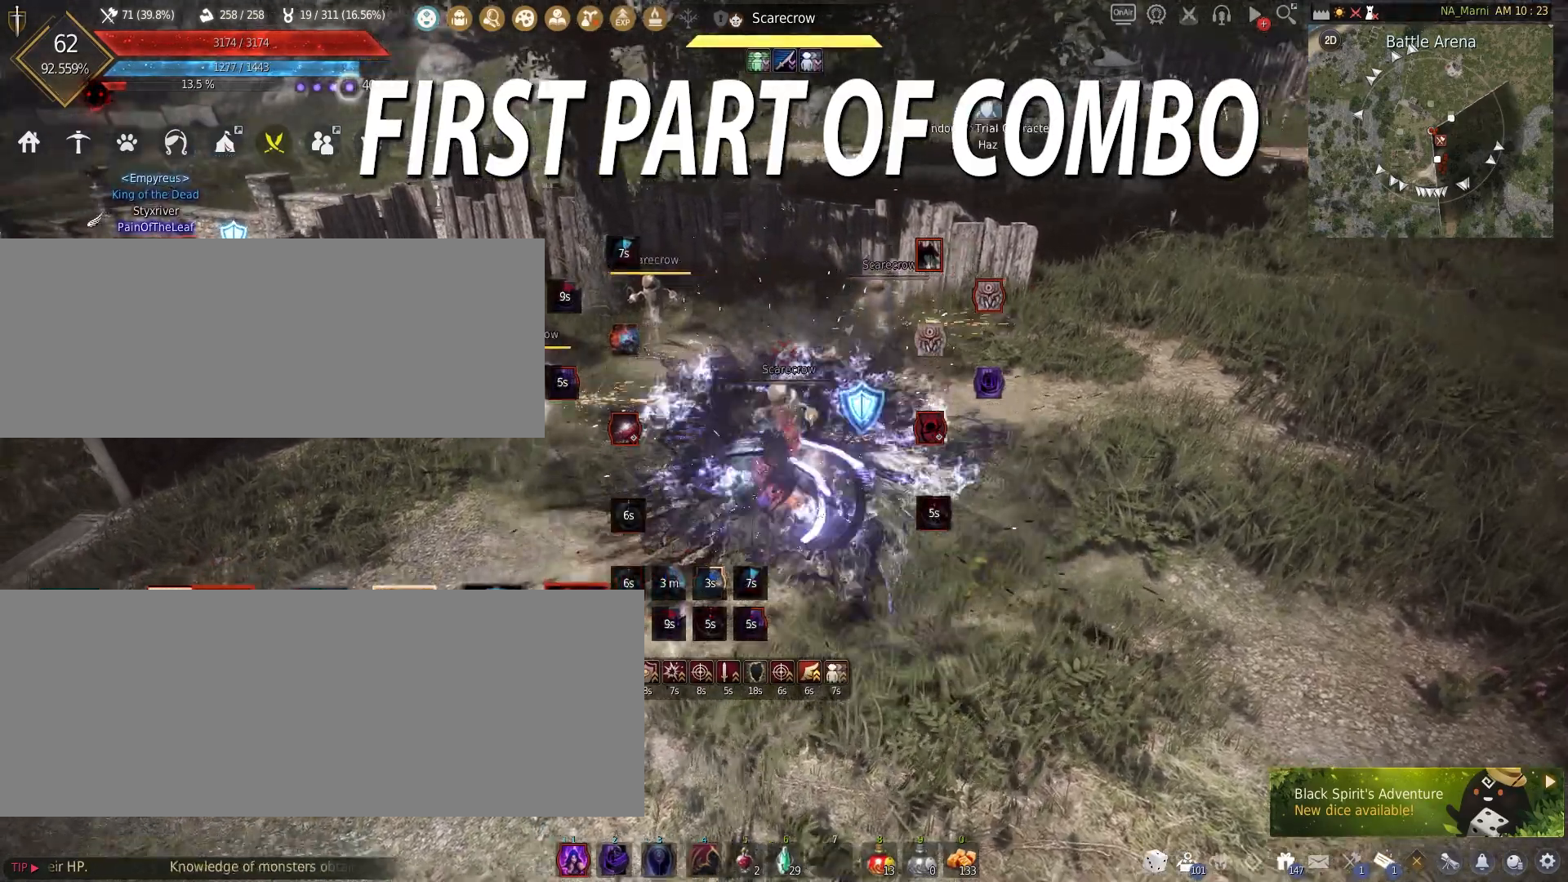
{"keys": ["c"], "mouse": [], "events": []}
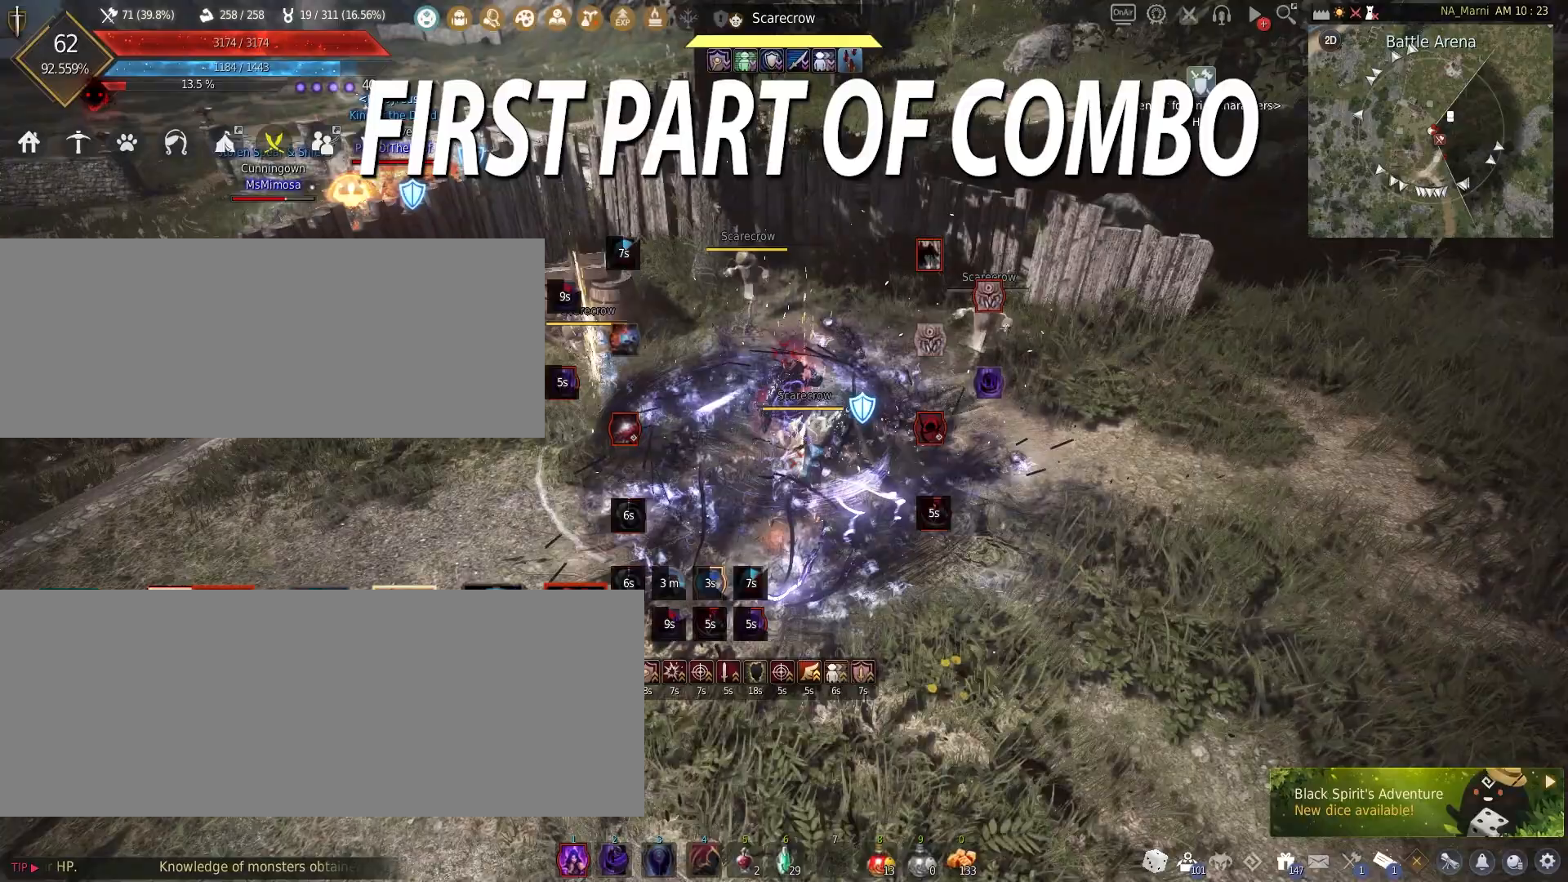
{"keys": [], "mouse": [], "events": [[17, "c", "up"]]}
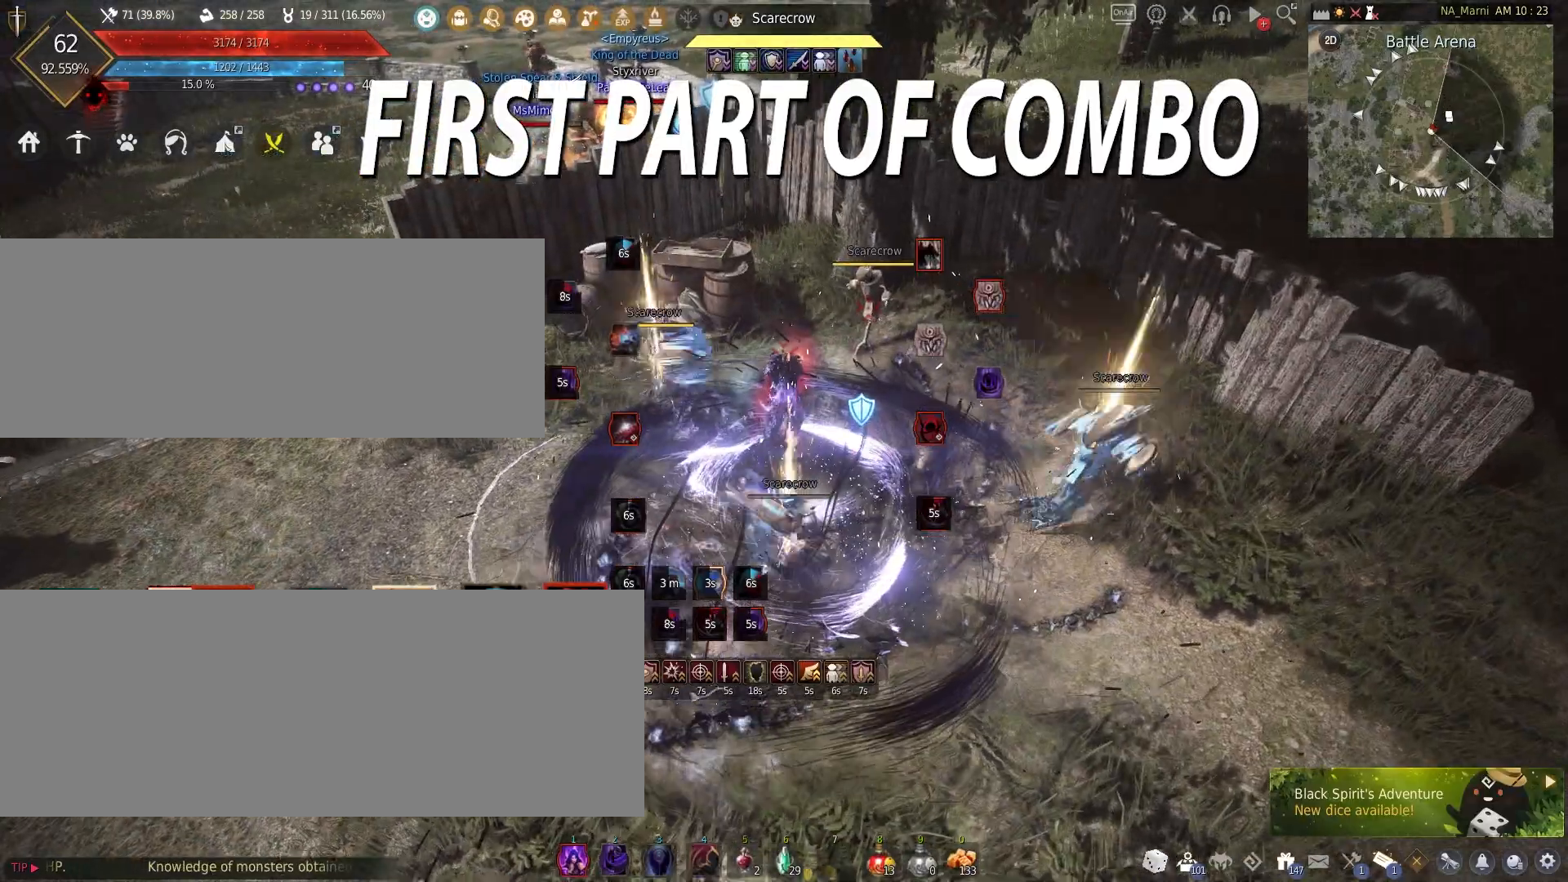
{"keys": [], "mouse": [], "events": []}
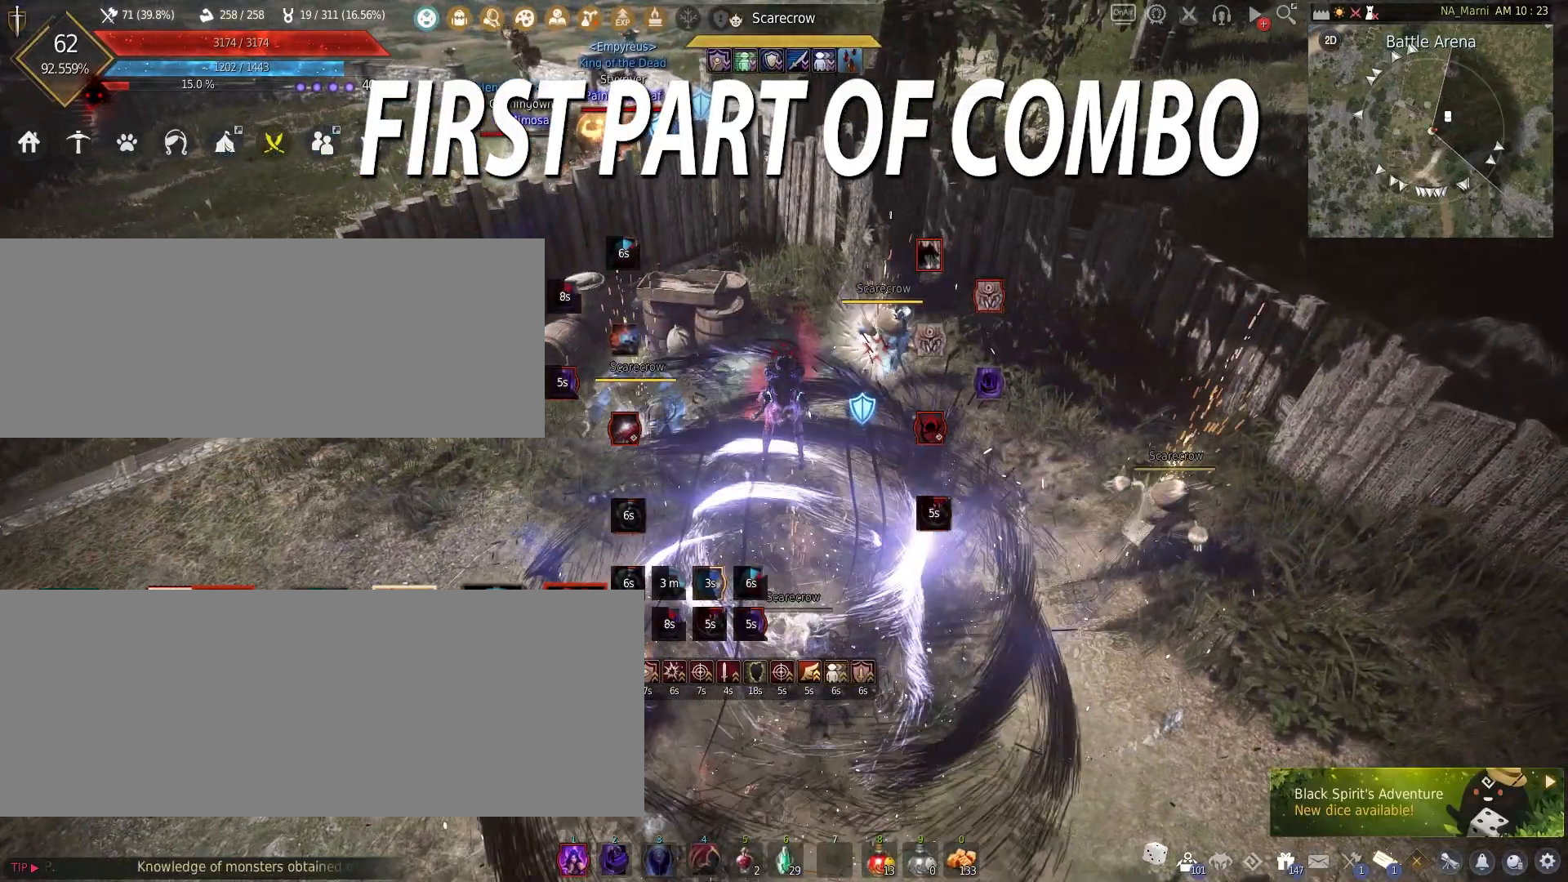
{"keys": ["s"], "mouse": [], "events": [[183, "s", "down"]]}
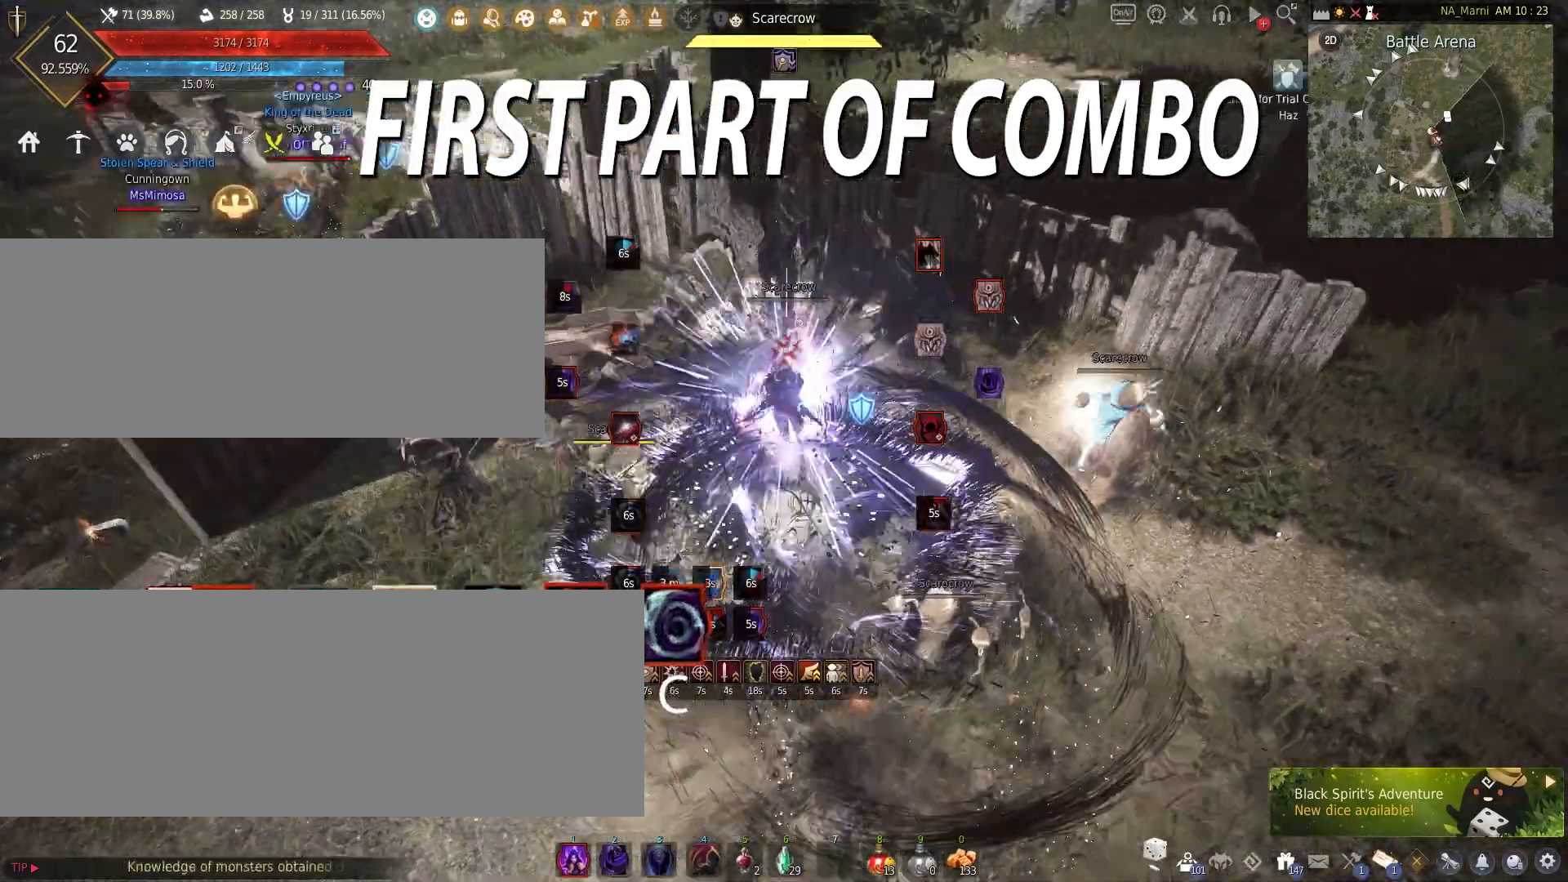
{"keys": ["s"], "mouse": ["left"], "events": [[400, "mouse_left", "down"]]}
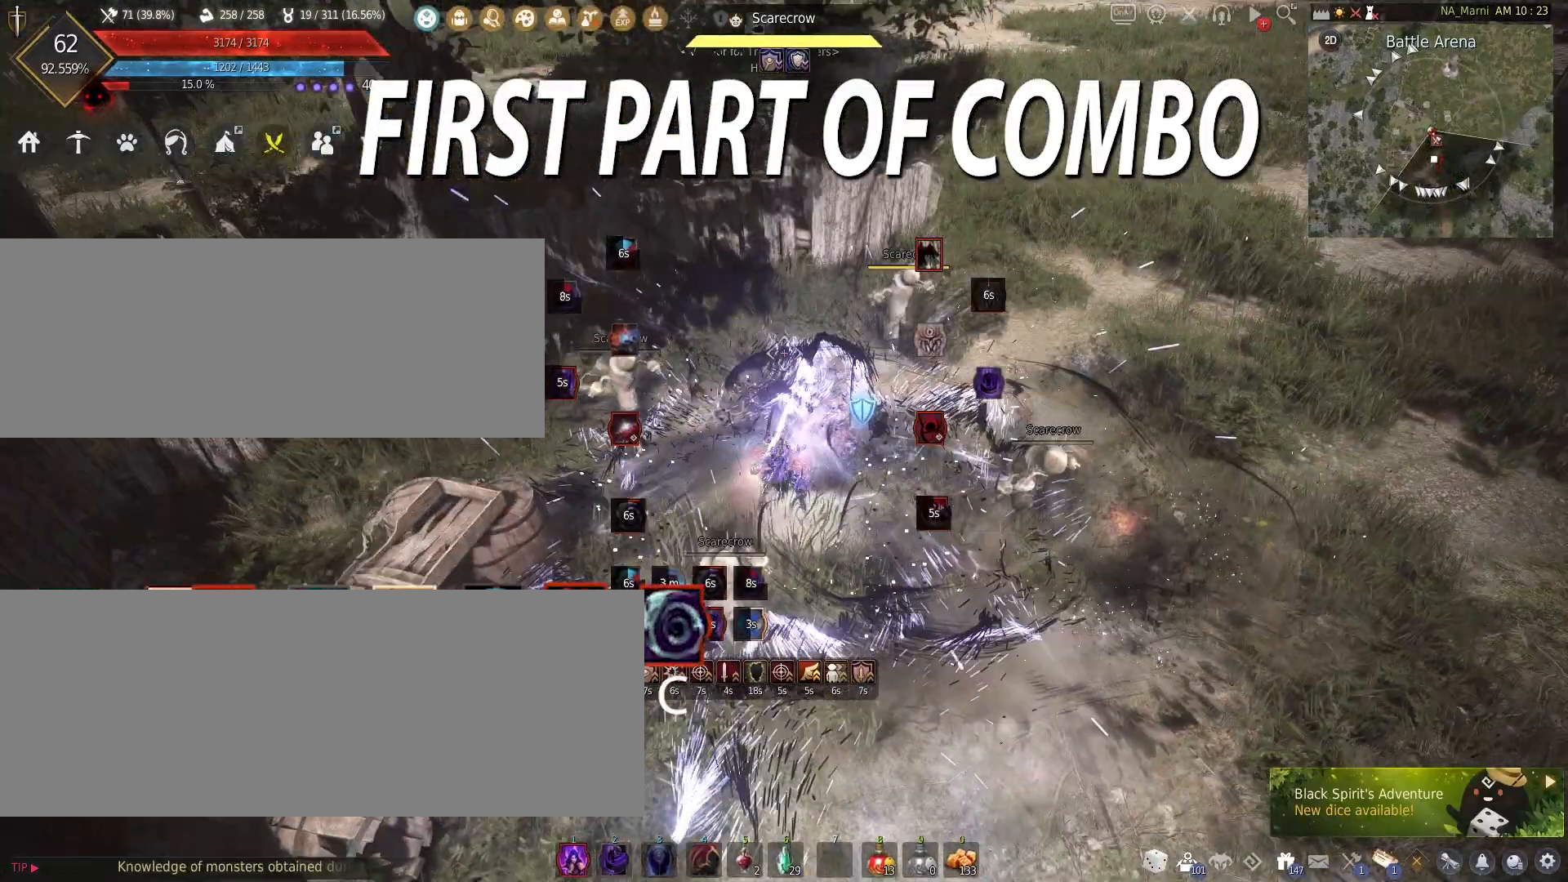
{"keys": ["s"], "mouse": ["left"], "events": []}
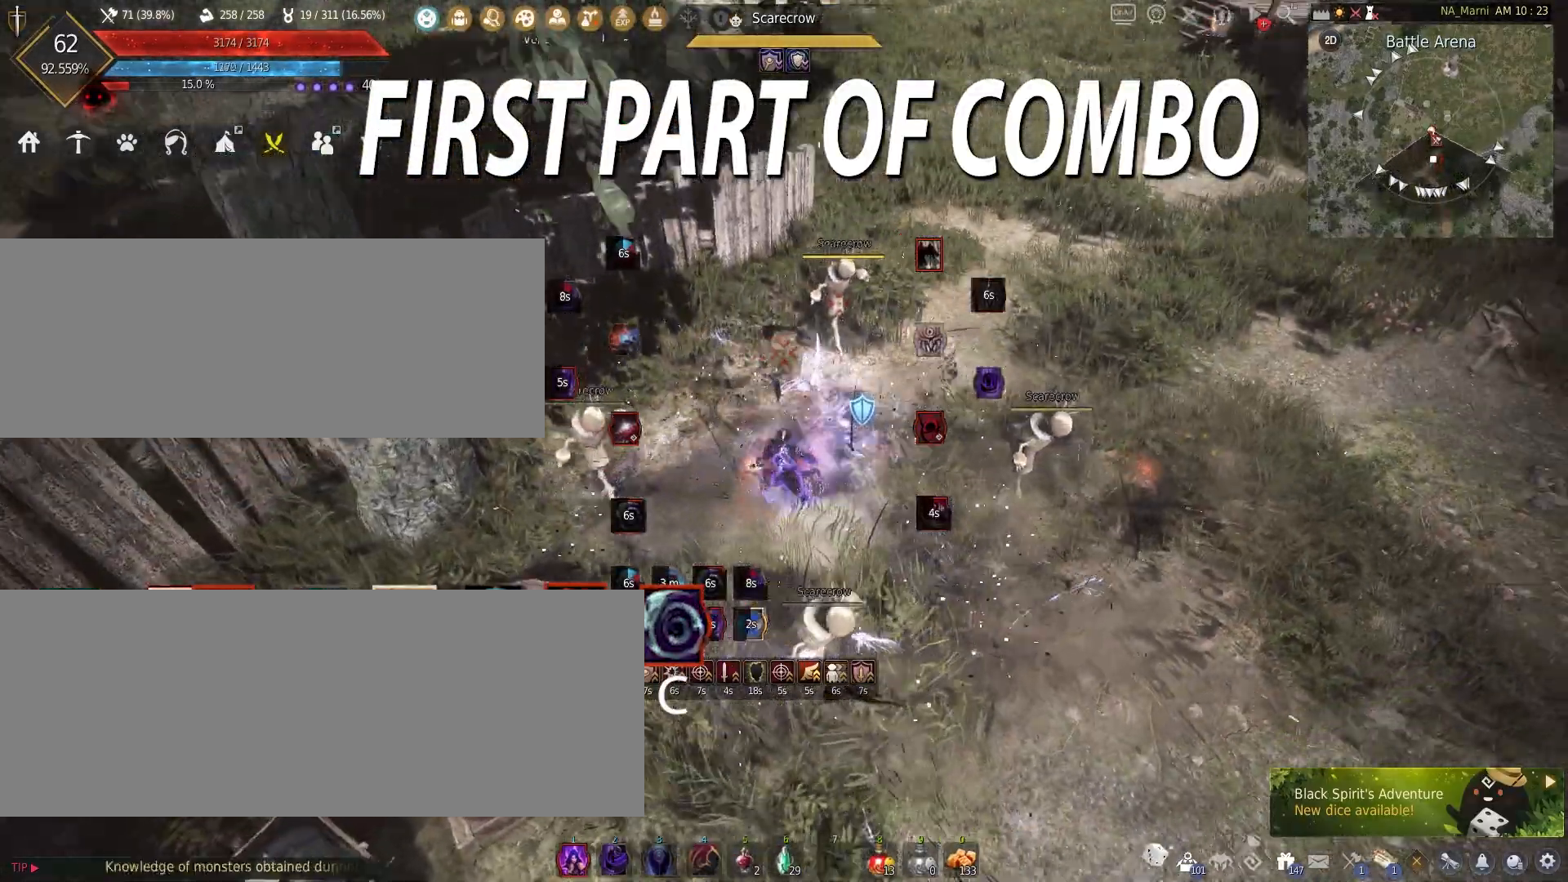
{"keys": ["s"], "mouse": ["left"], "events": []}
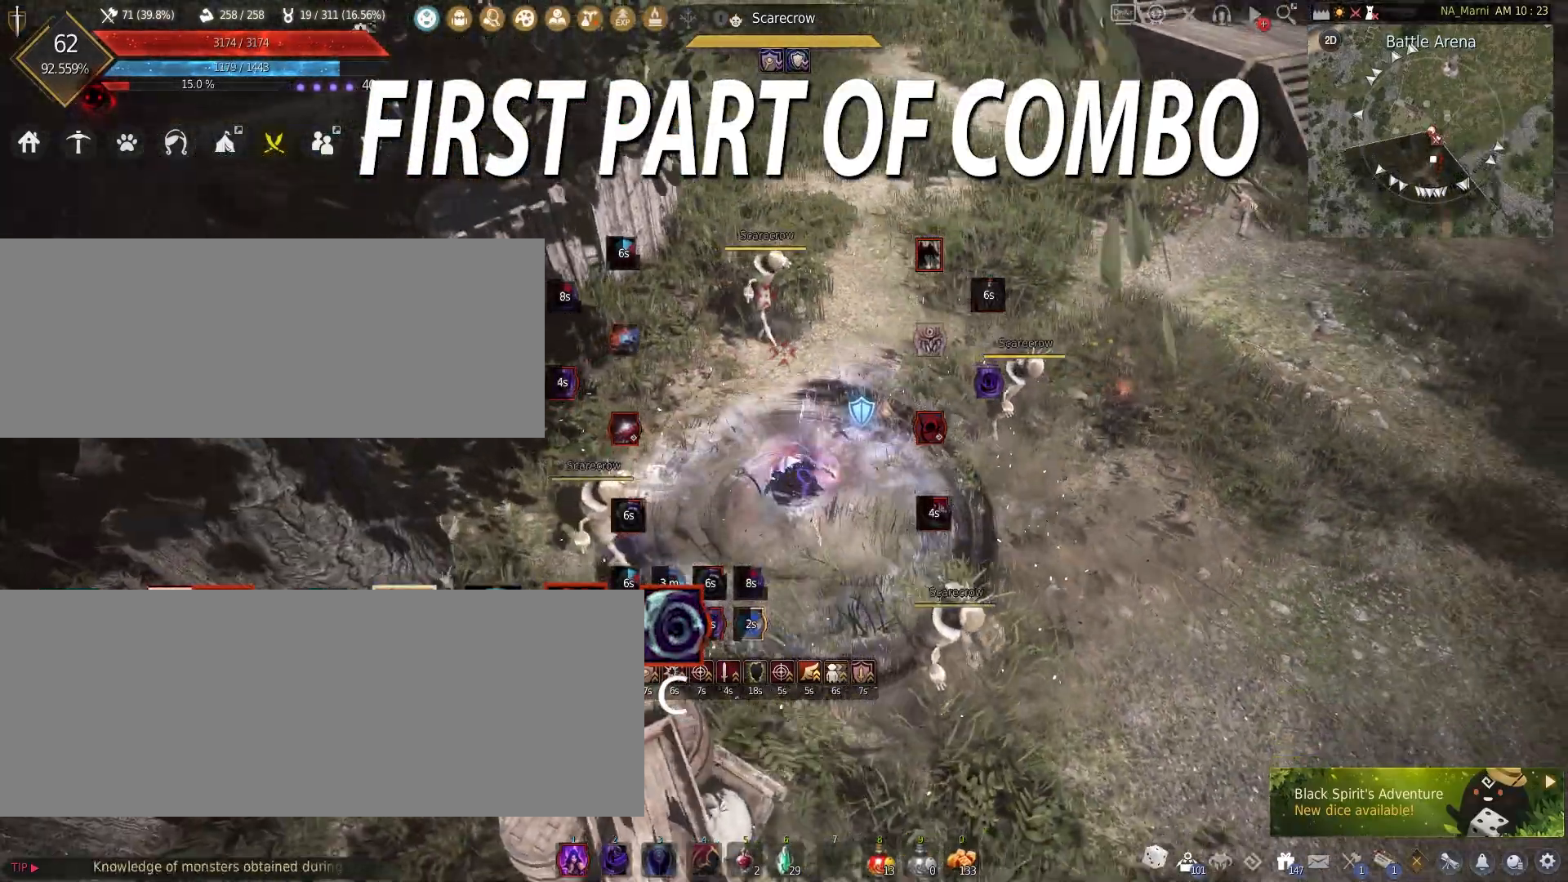
{"keys": ["s"], "mouse": ["left", "right"], "events": [[17, "mouse_right", "down"]]}
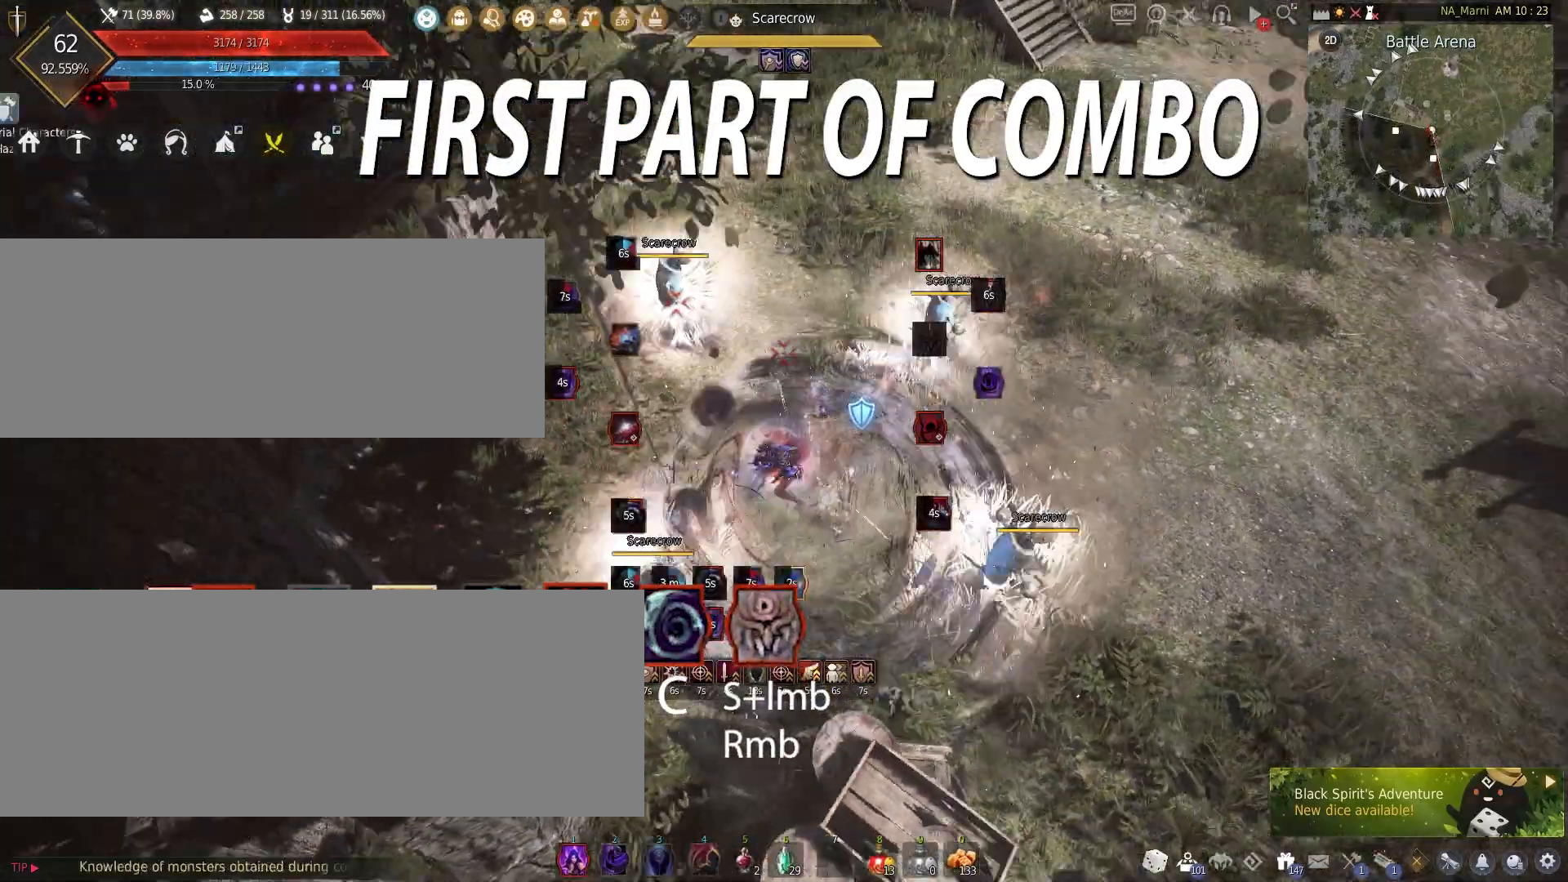
{"keys": ["s"], "mouse": ["left", "right"], "events": []}